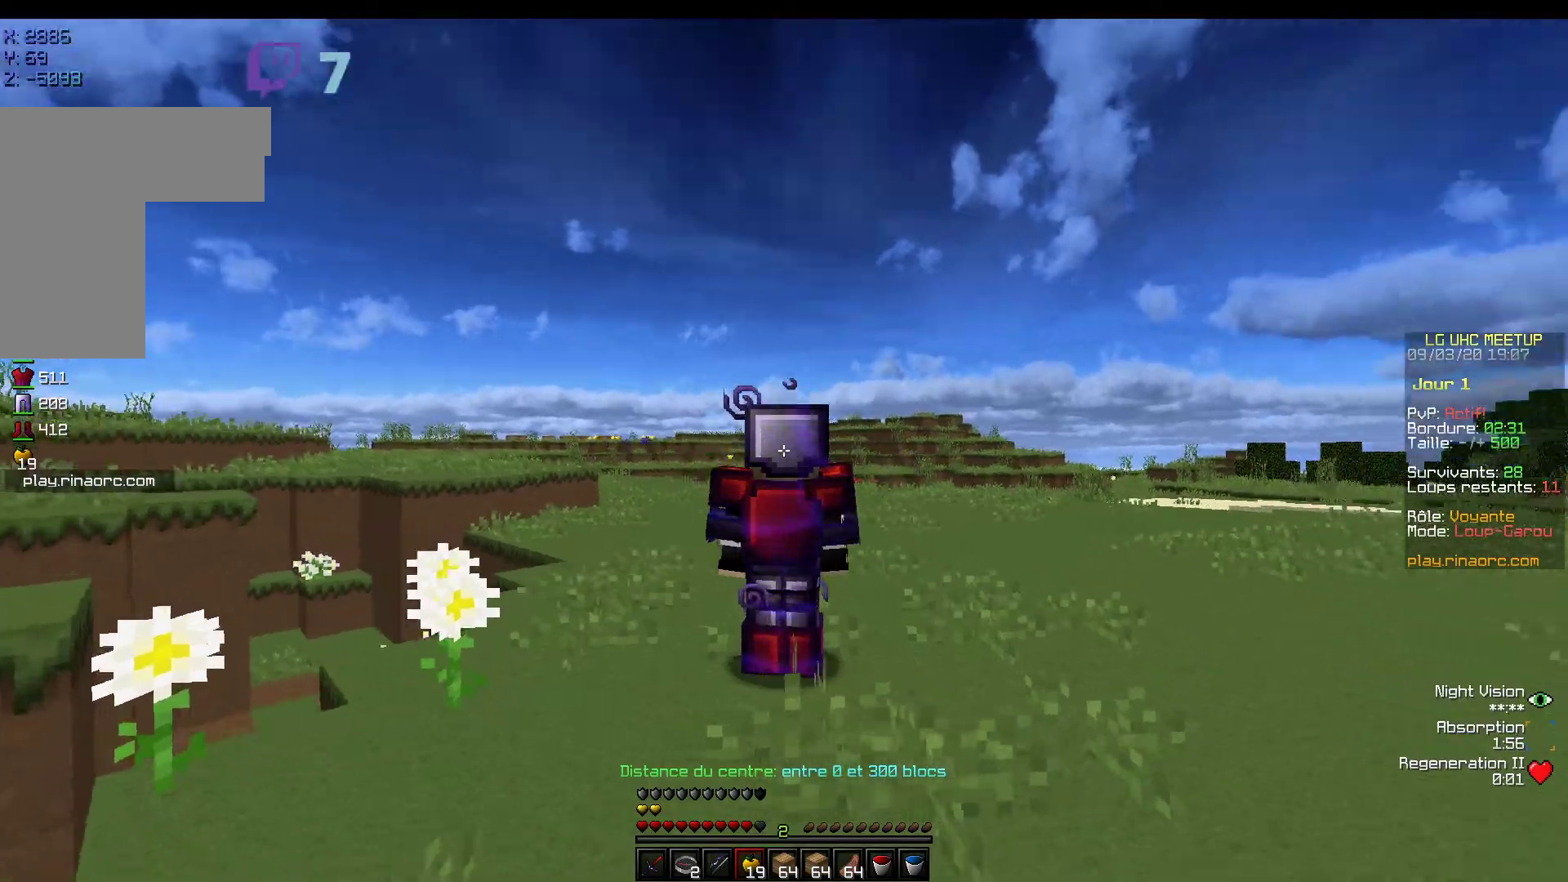
Gameplay with keyboard and mouse; each line is a JSON object with the keys and mouse buttons held at the frame after it. "events" lists presses ("down") and releases ("up") of "d", "q", "s", "z", "mouse_left" and "mouse_right" between this image and that frame as [ms after this image, input, new state], when the widget could be followed in between. "mouse_left", "mouse_right" = the "left", "right" buttons of the "mouse" list. No other keys are recorded. Fast repeated clicks can show as one long hold. Mouse movement is not recorded.
{"keys": ["z"], "mouse": [], "events": [[167, "z", "down"]]}
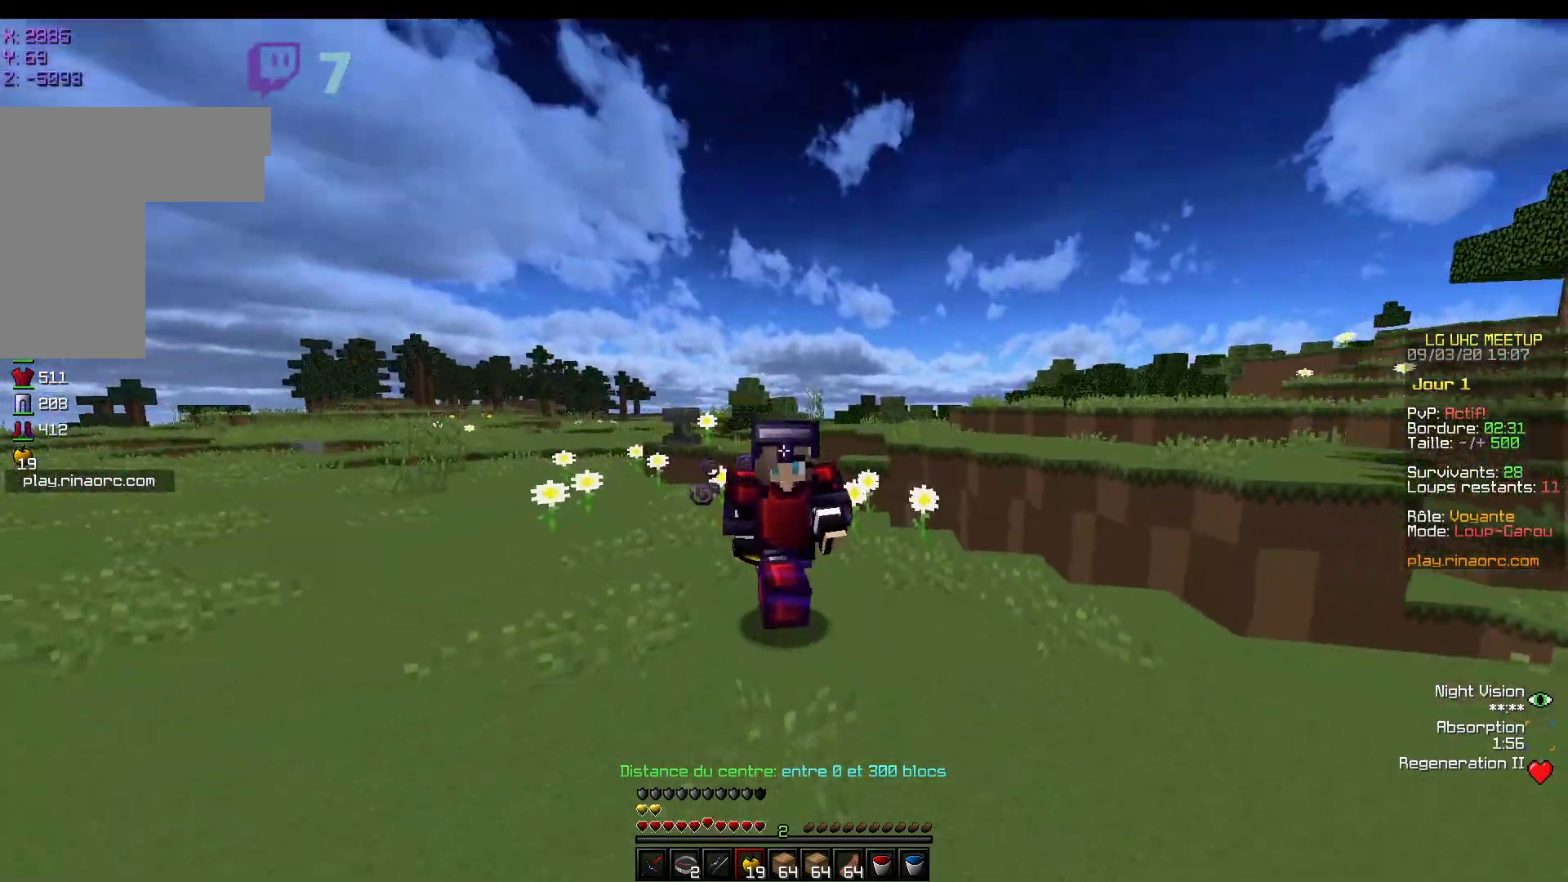
{"keys": ["z"], "mouse": [], "events": []}
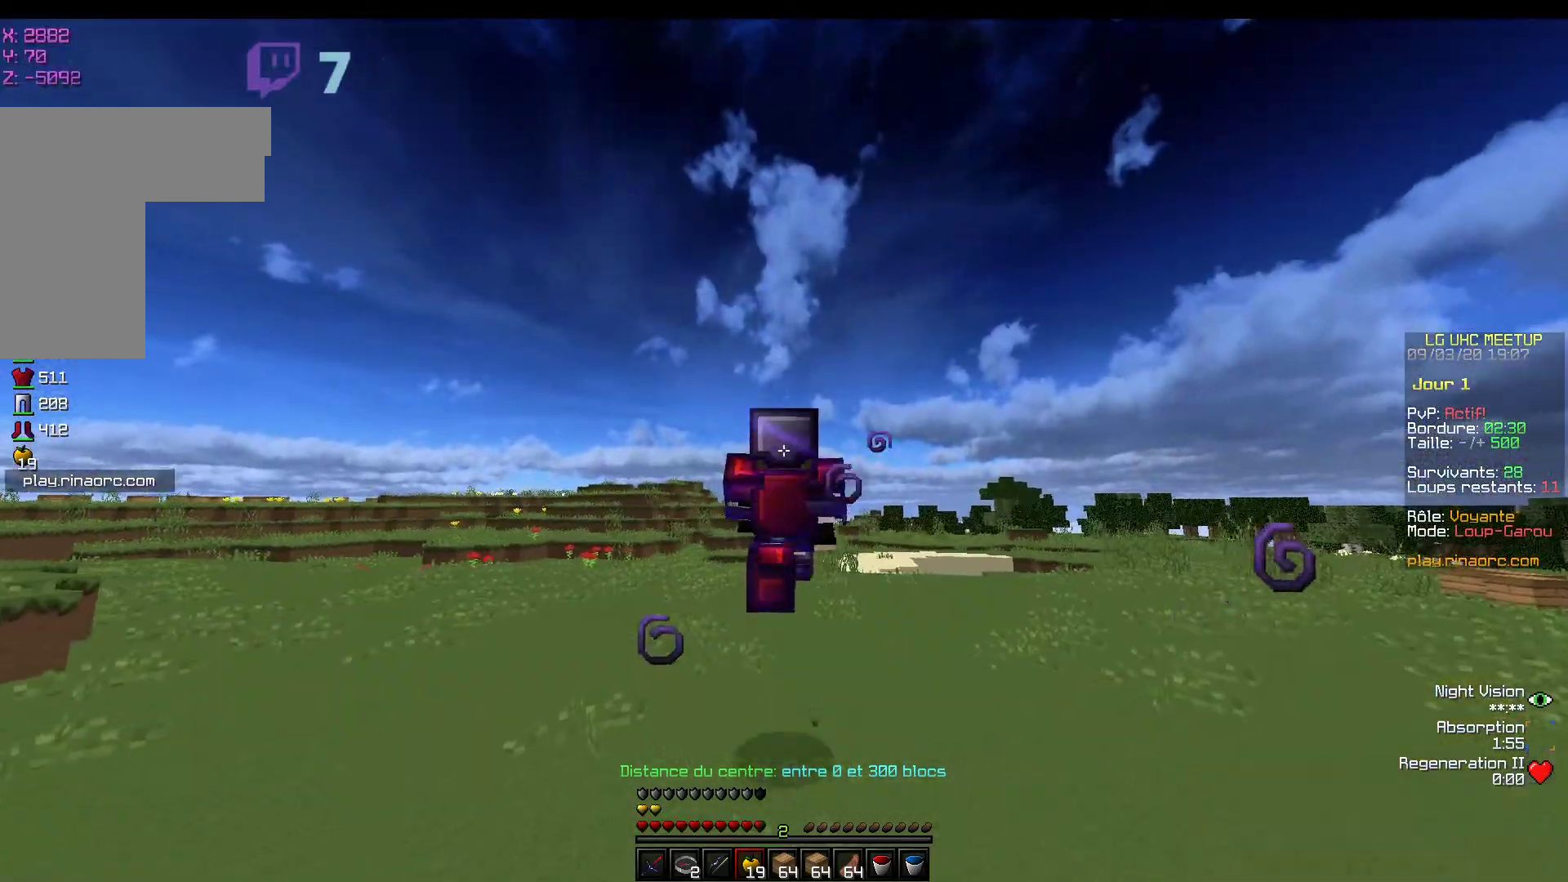
{"keys": ["z"], "mouse": [], "events": [[317, "mouse_left", "down"], [467, "mouse_left", "up"]]}
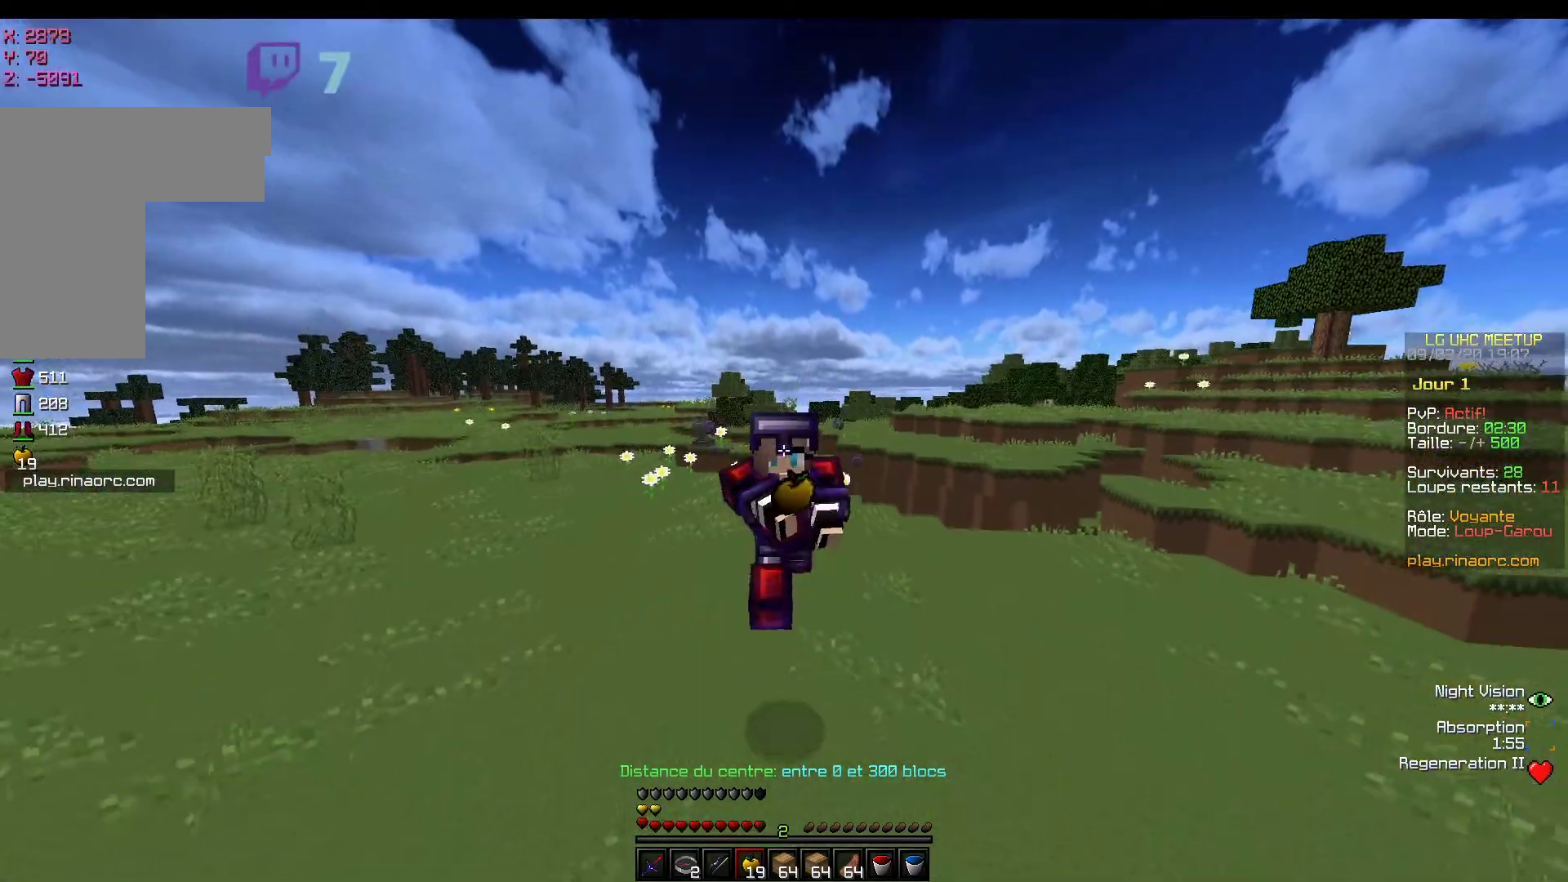
{"keys": ["z"], "mouse": [], "events": []}
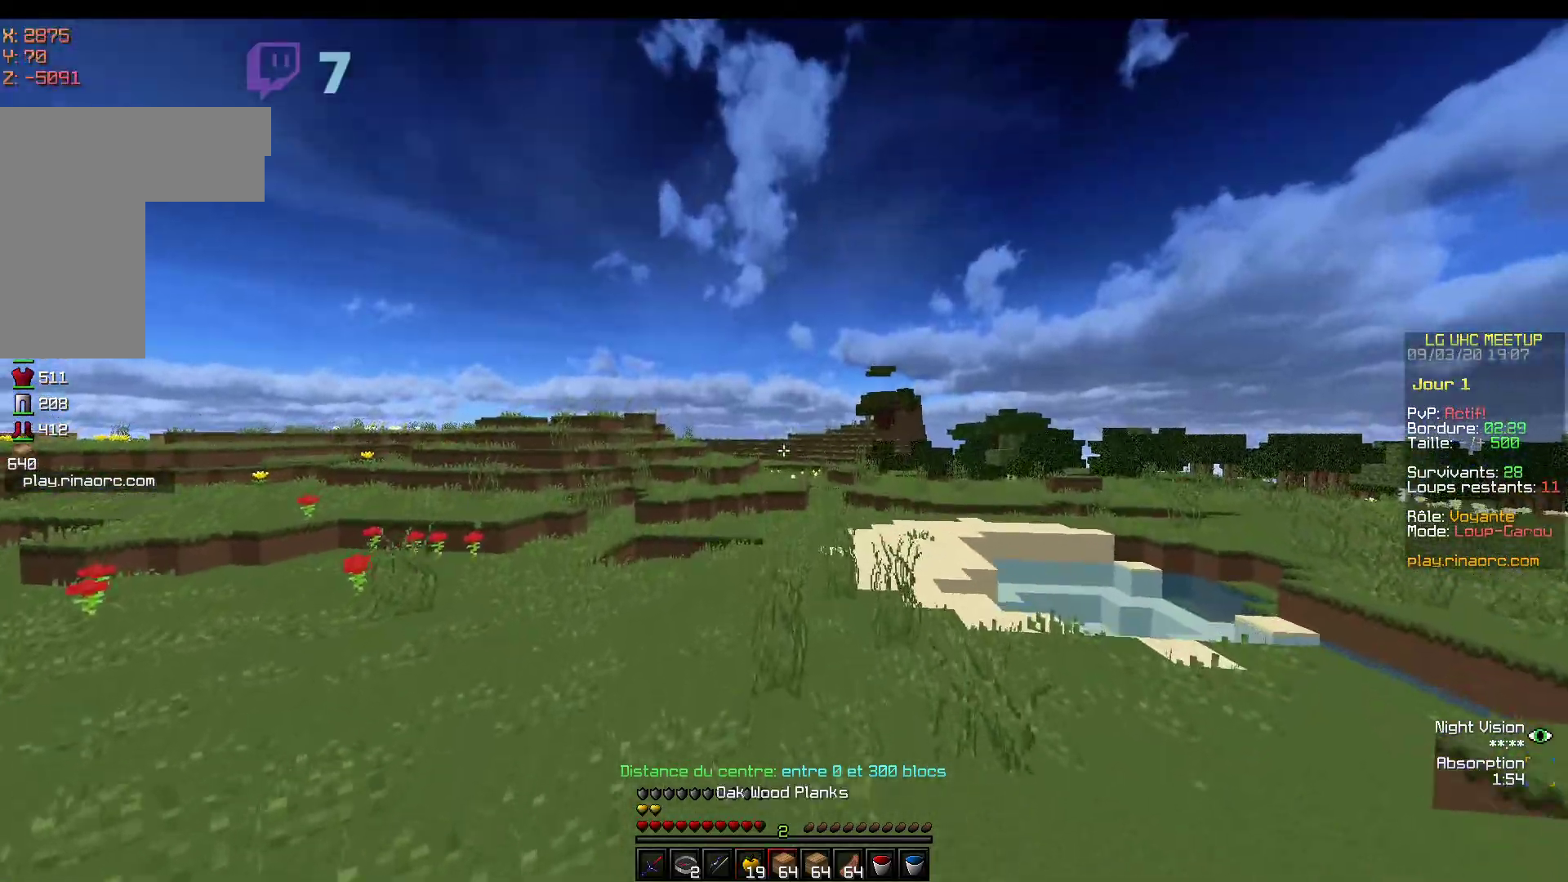
{"keys": ["z"], "mouse": ["left"], "events": [[67, "mouse_left", "down"]]}
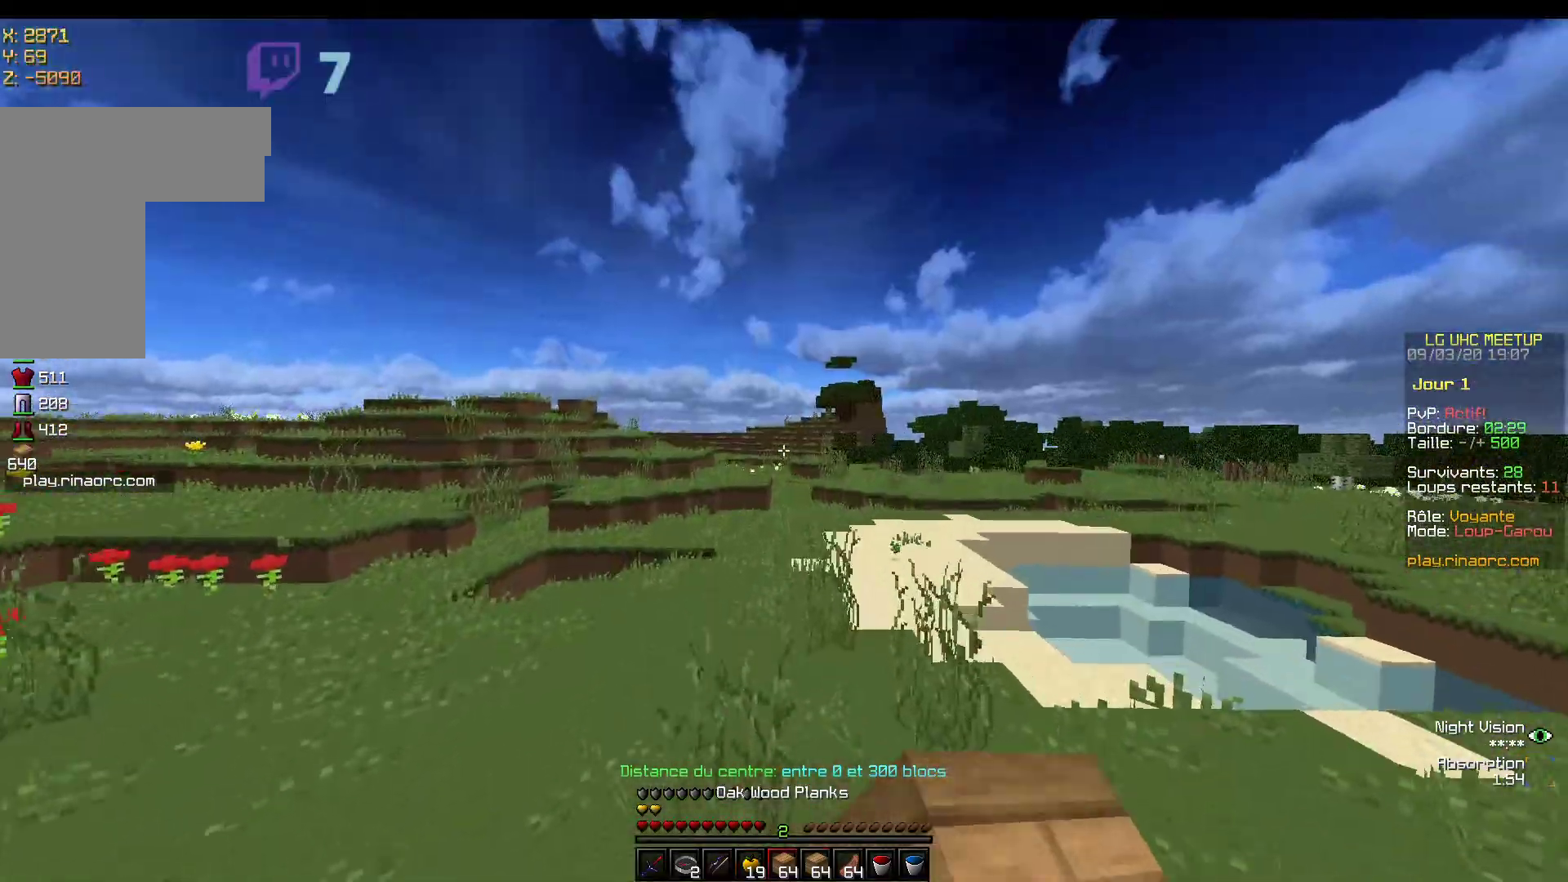
{"keys": ["z"], "mouse": ["left"], "events": [[150, "mouse_left", "up"], [233, "mouse_left", "down"]]}
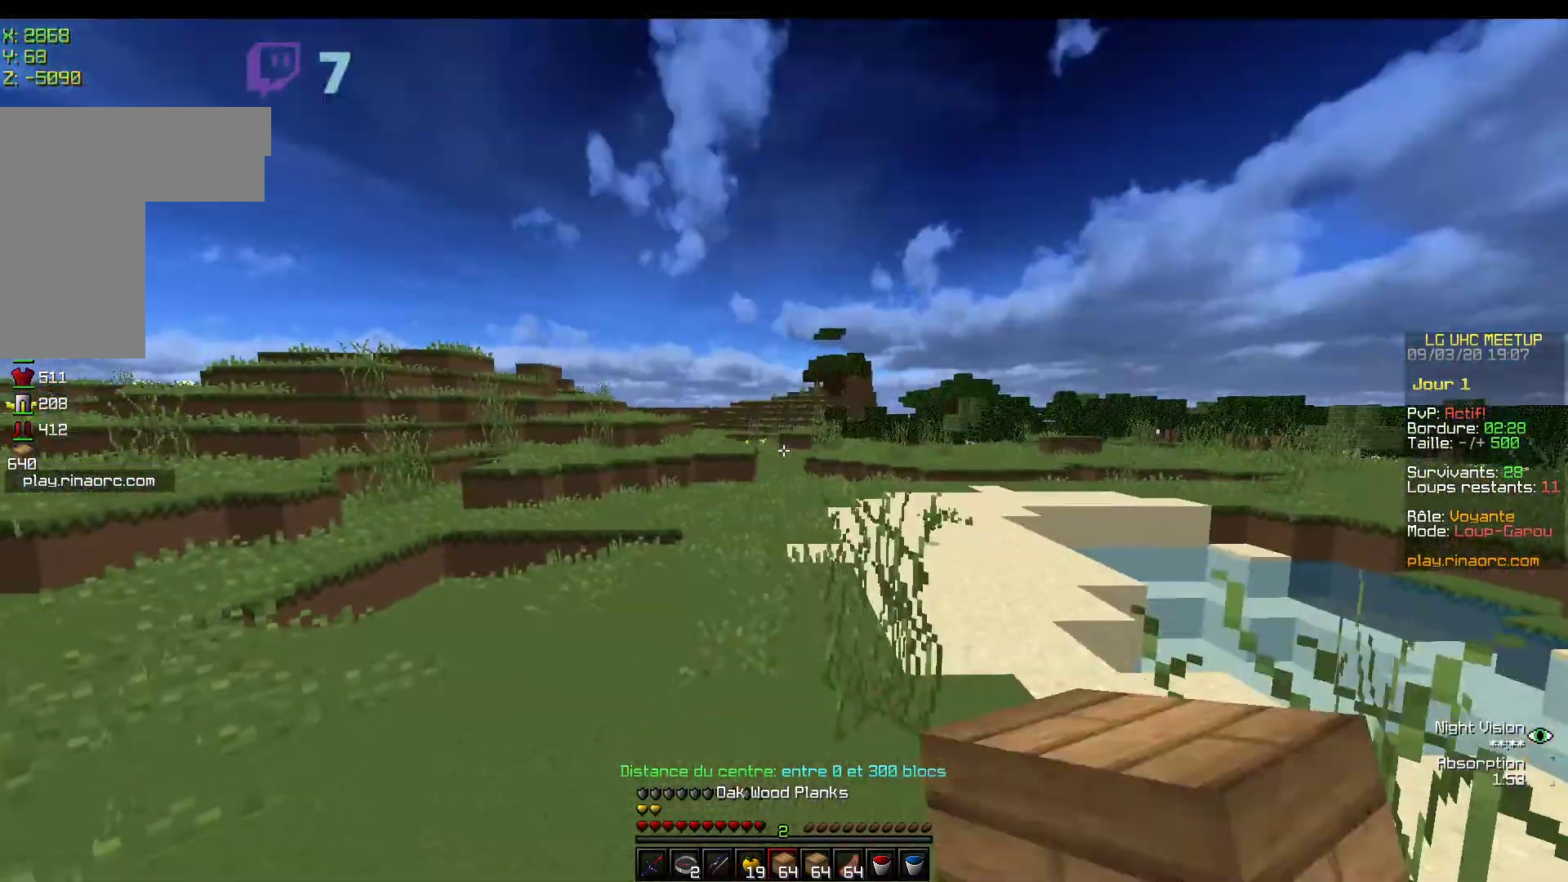
{"keys": ["z"], "mouse": [], "events": [[117, "mouse_left", "up"]]}
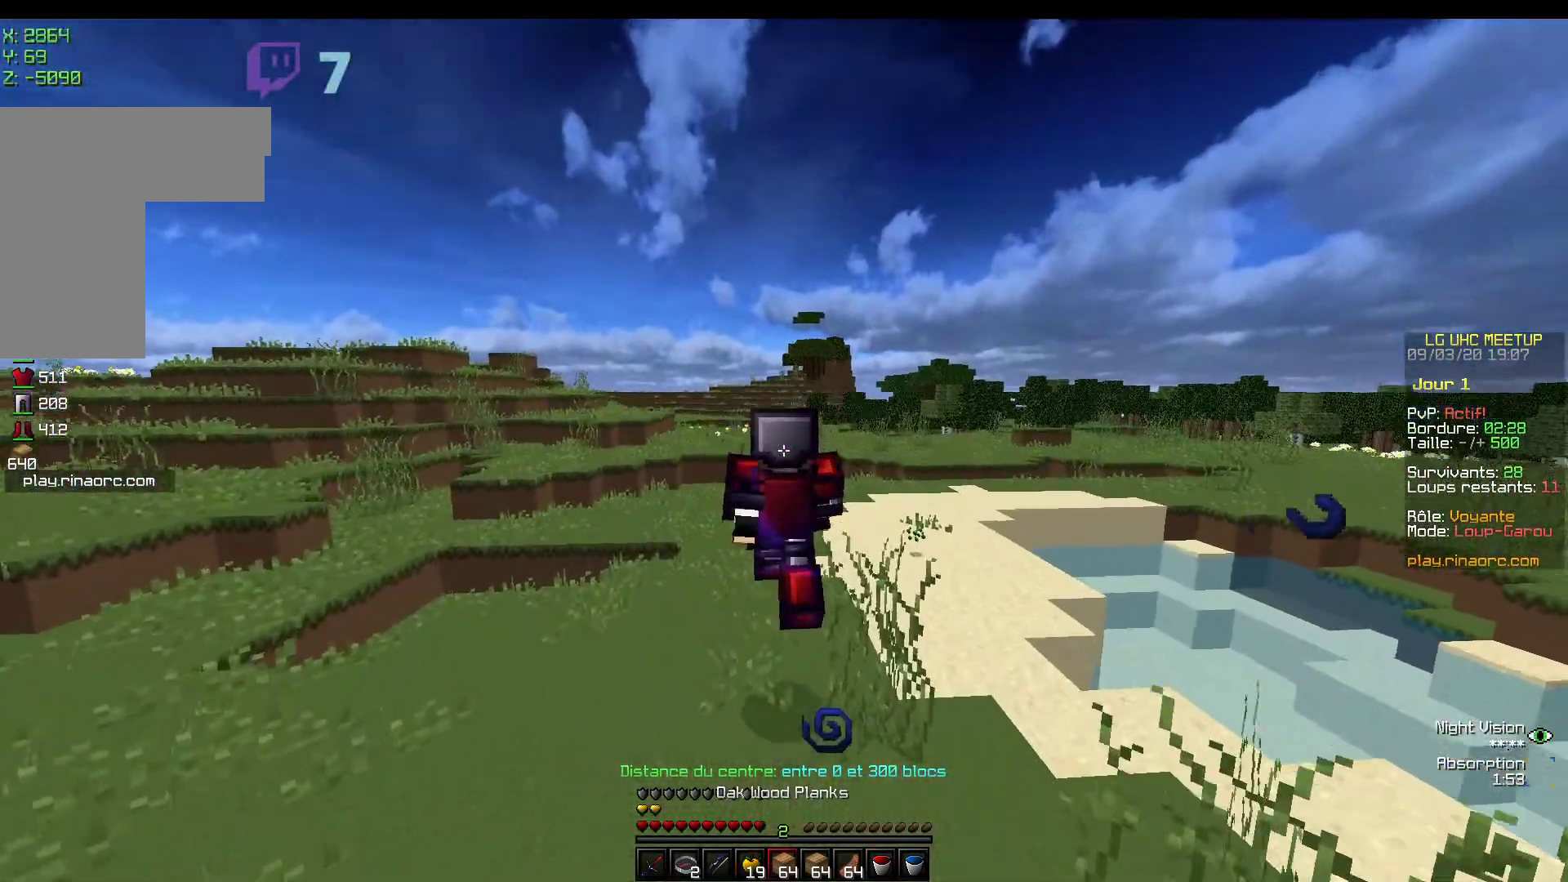
{"keys": ["z"], "mouse": [], "events": []}
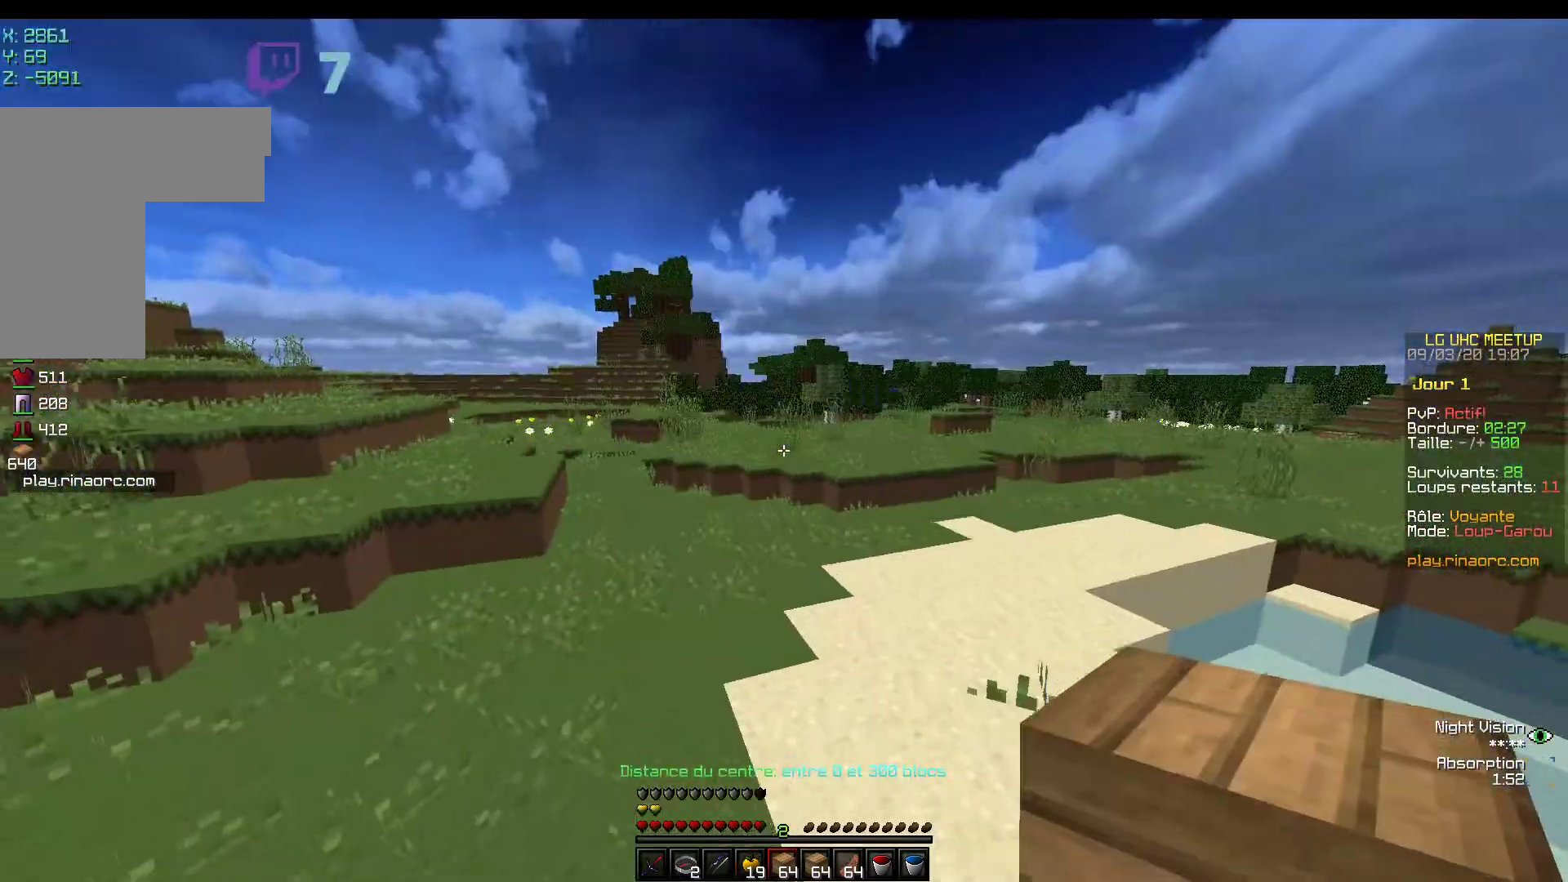
{"keys": ["z"], "mouse": [], "events": [[117, "mouse_left", "down"], [317, "mouse_left", "up"], [417, "mouse_left", "down"], [500, "mouse_left", "up"]]}
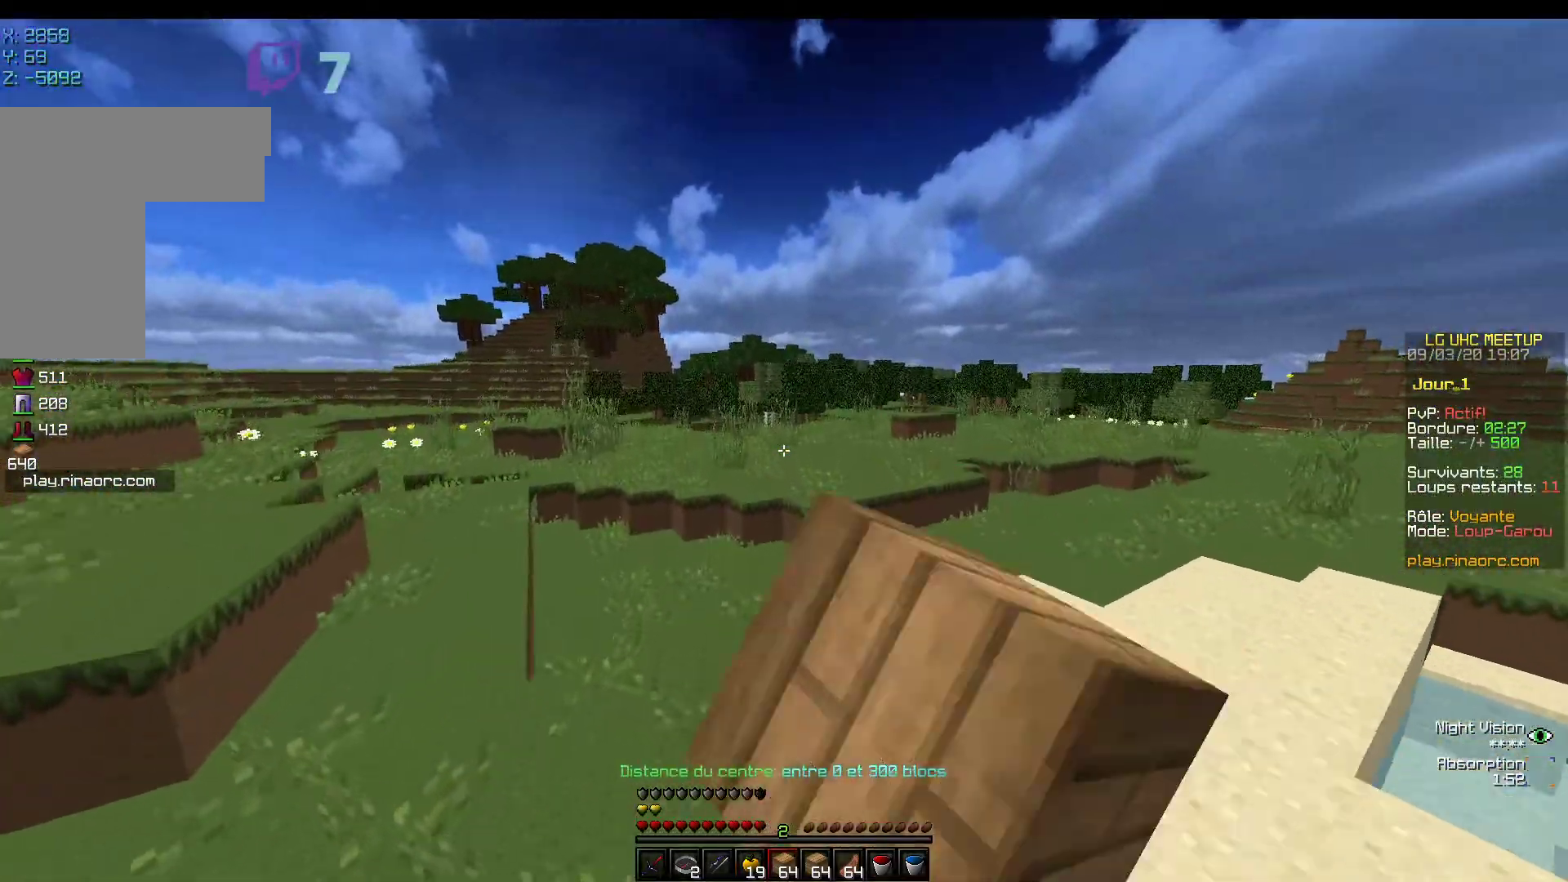
{"keys": ["z"], "mouse": [], "events": [[83, "mouse_left", "down"], [367, "mouse_left", "up"]]}
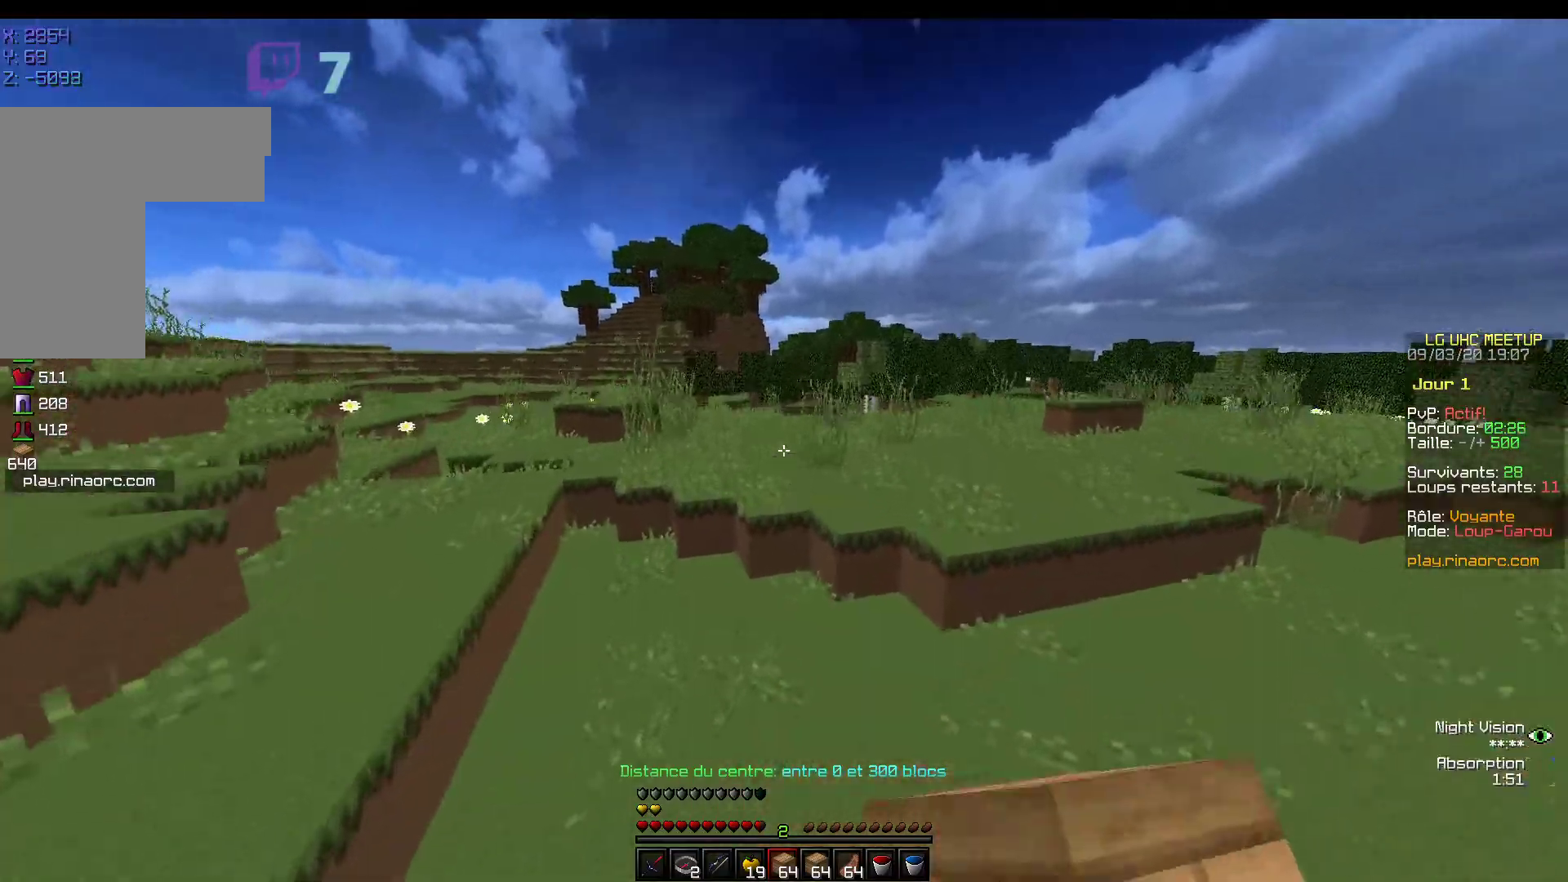
{"keys": ["z"], "mouse": [], "events": []}
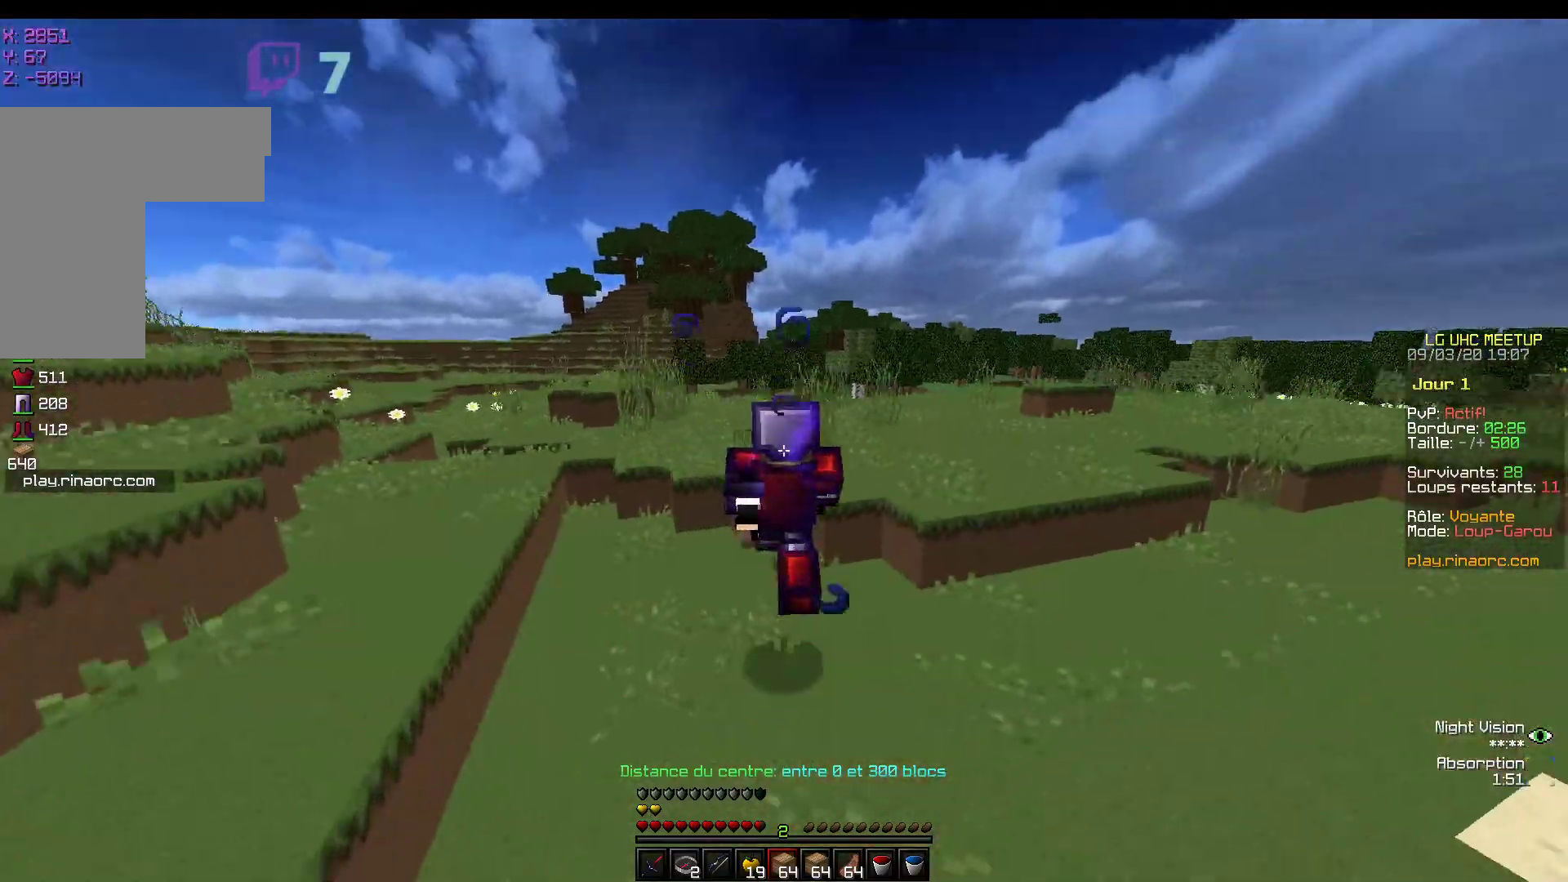
{"keys": ["z"], "mouse": [], "events": []}
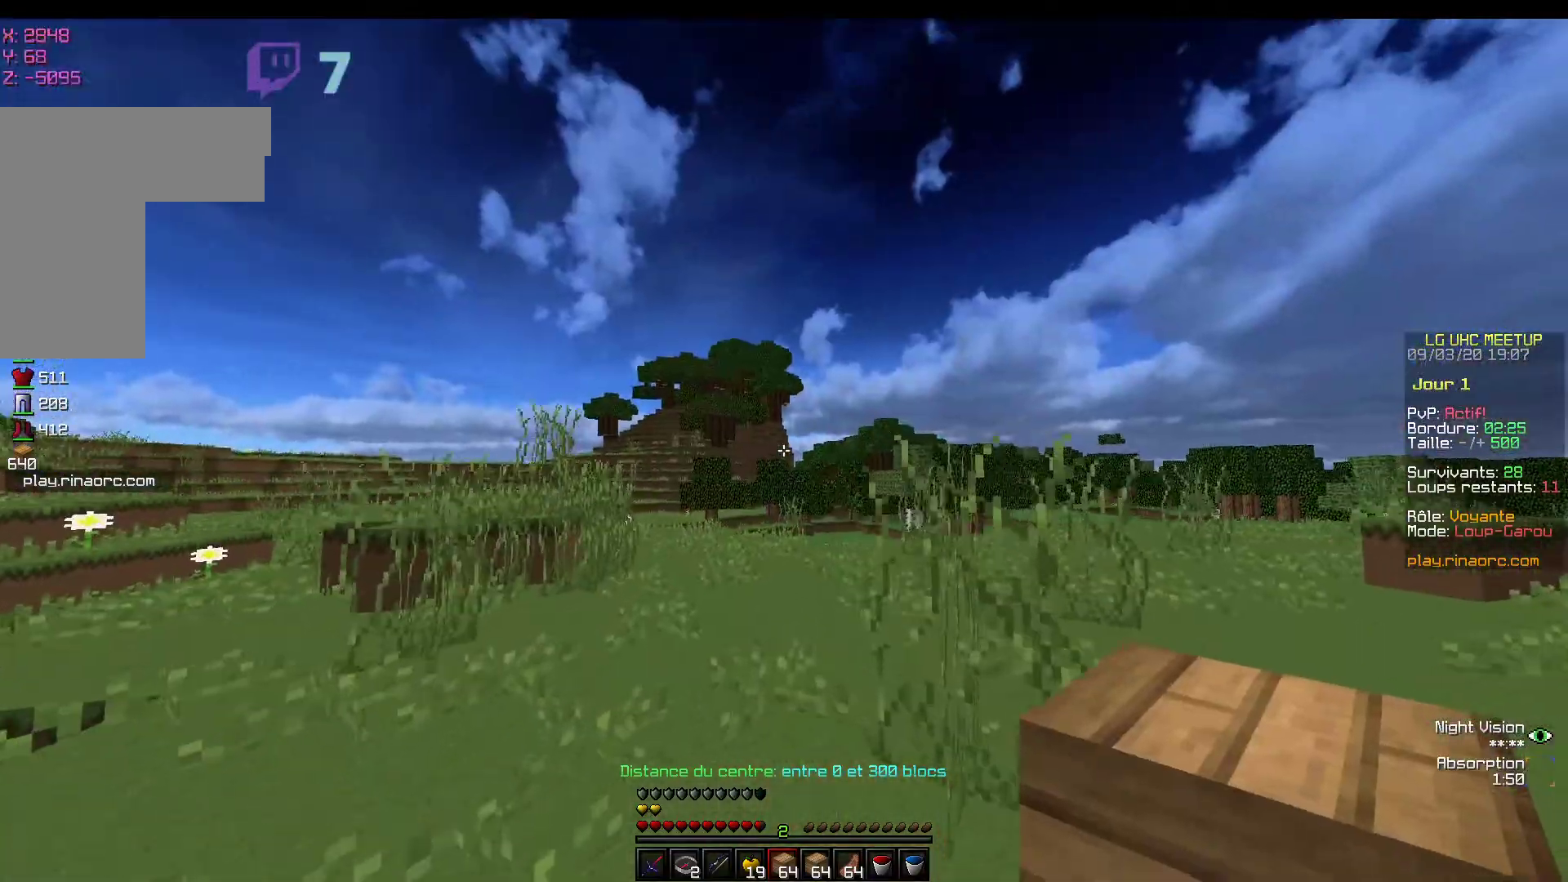
{"keys": ["z"], "mouse": [], "events": []}
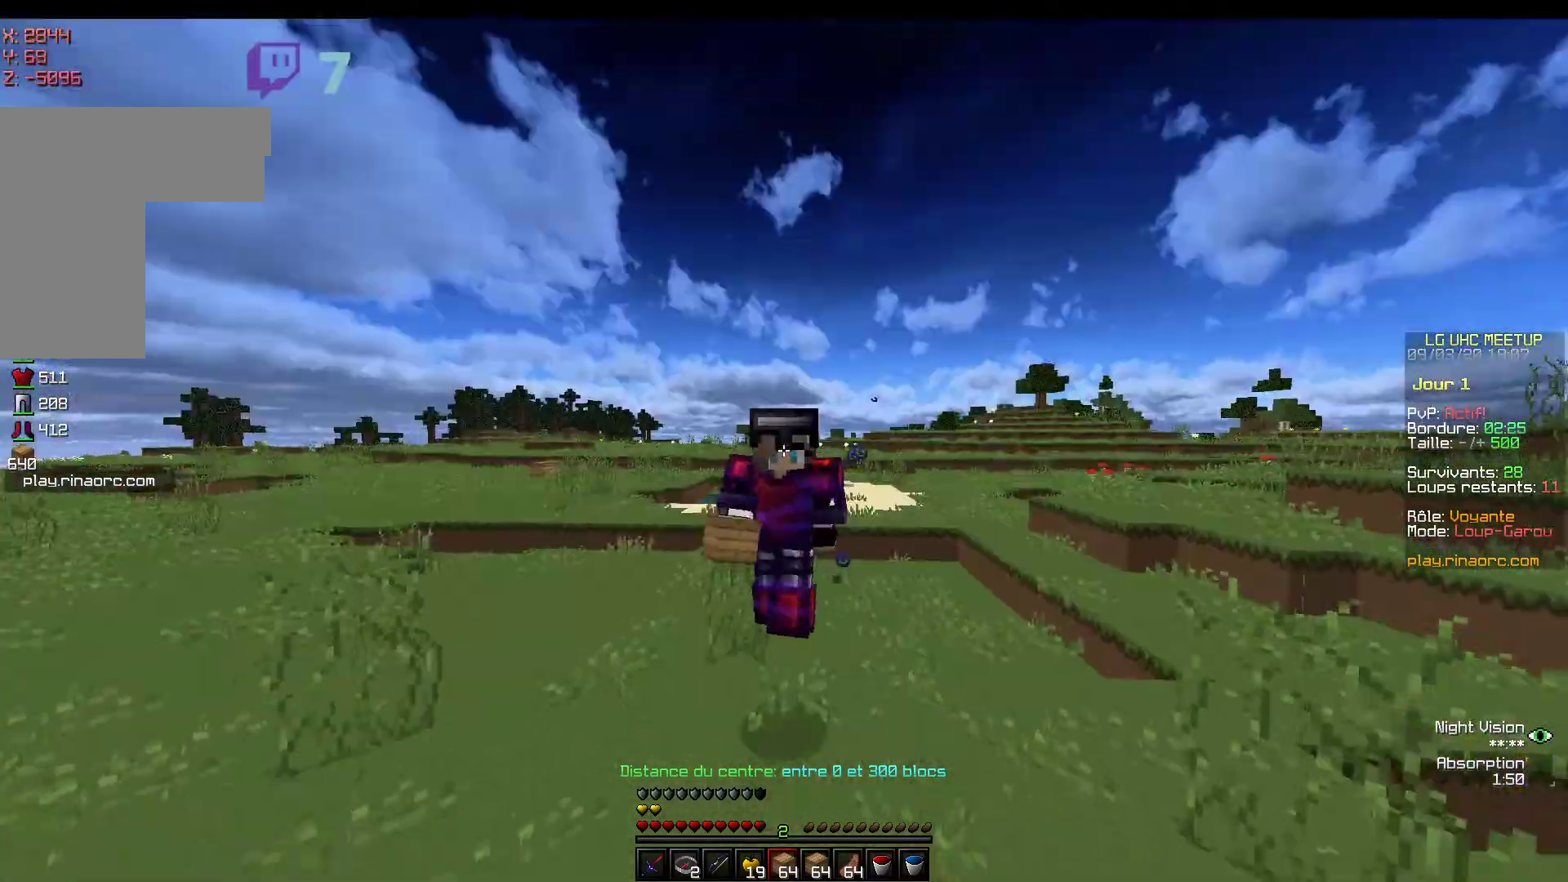
{"keys": ["z"], "mouse": ["left"], "events": [[467, "mouse_left", "down"]]}
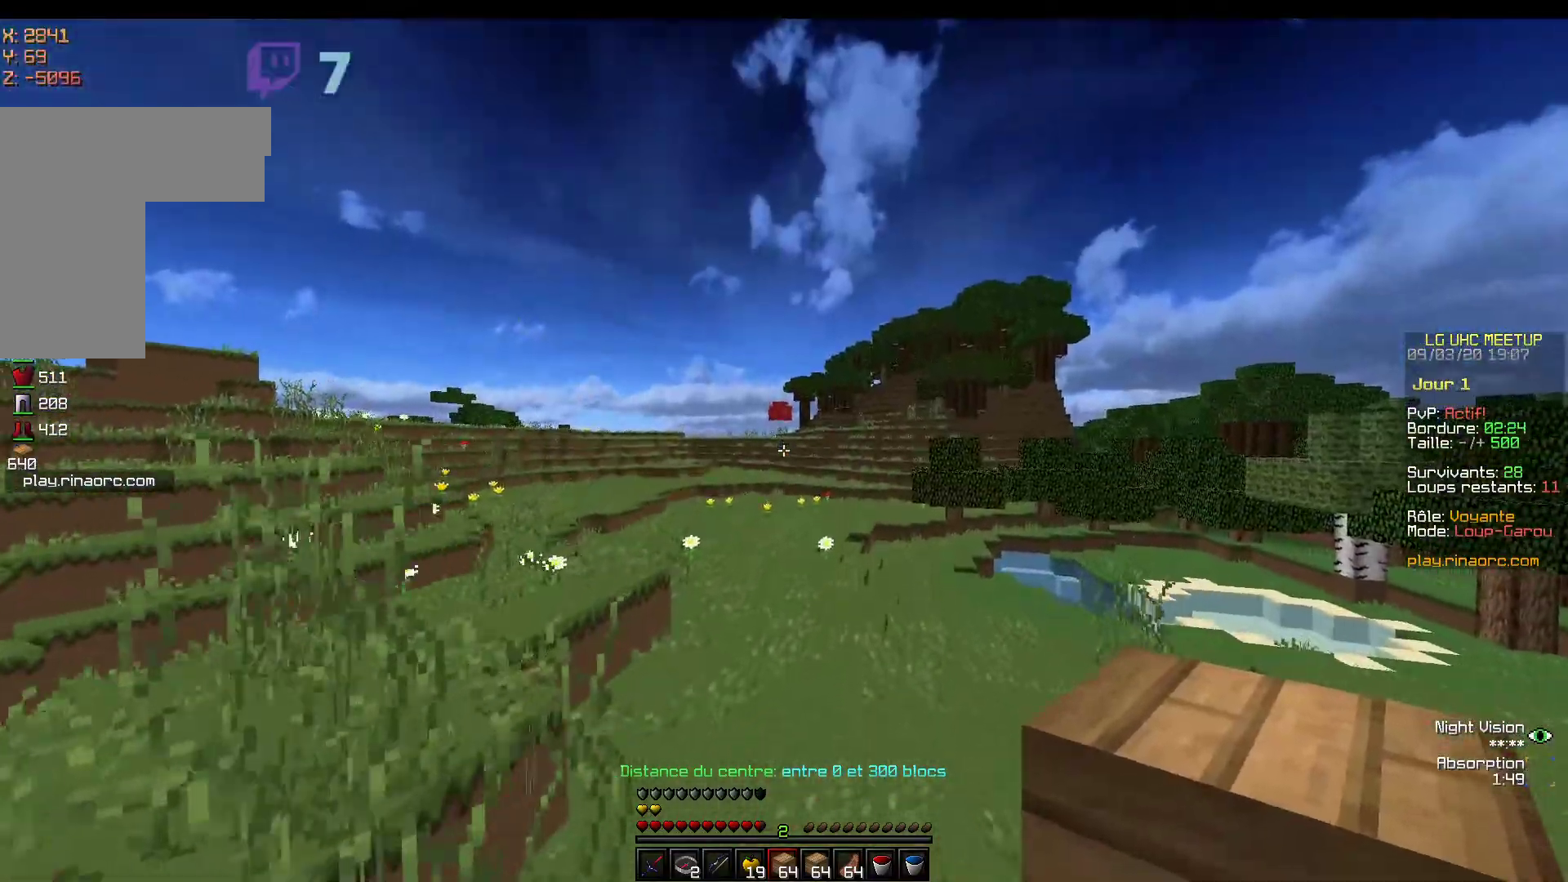
{"keys": ["z"], "mouse": [], "events": [[417, "mouse_left", "up"]]}
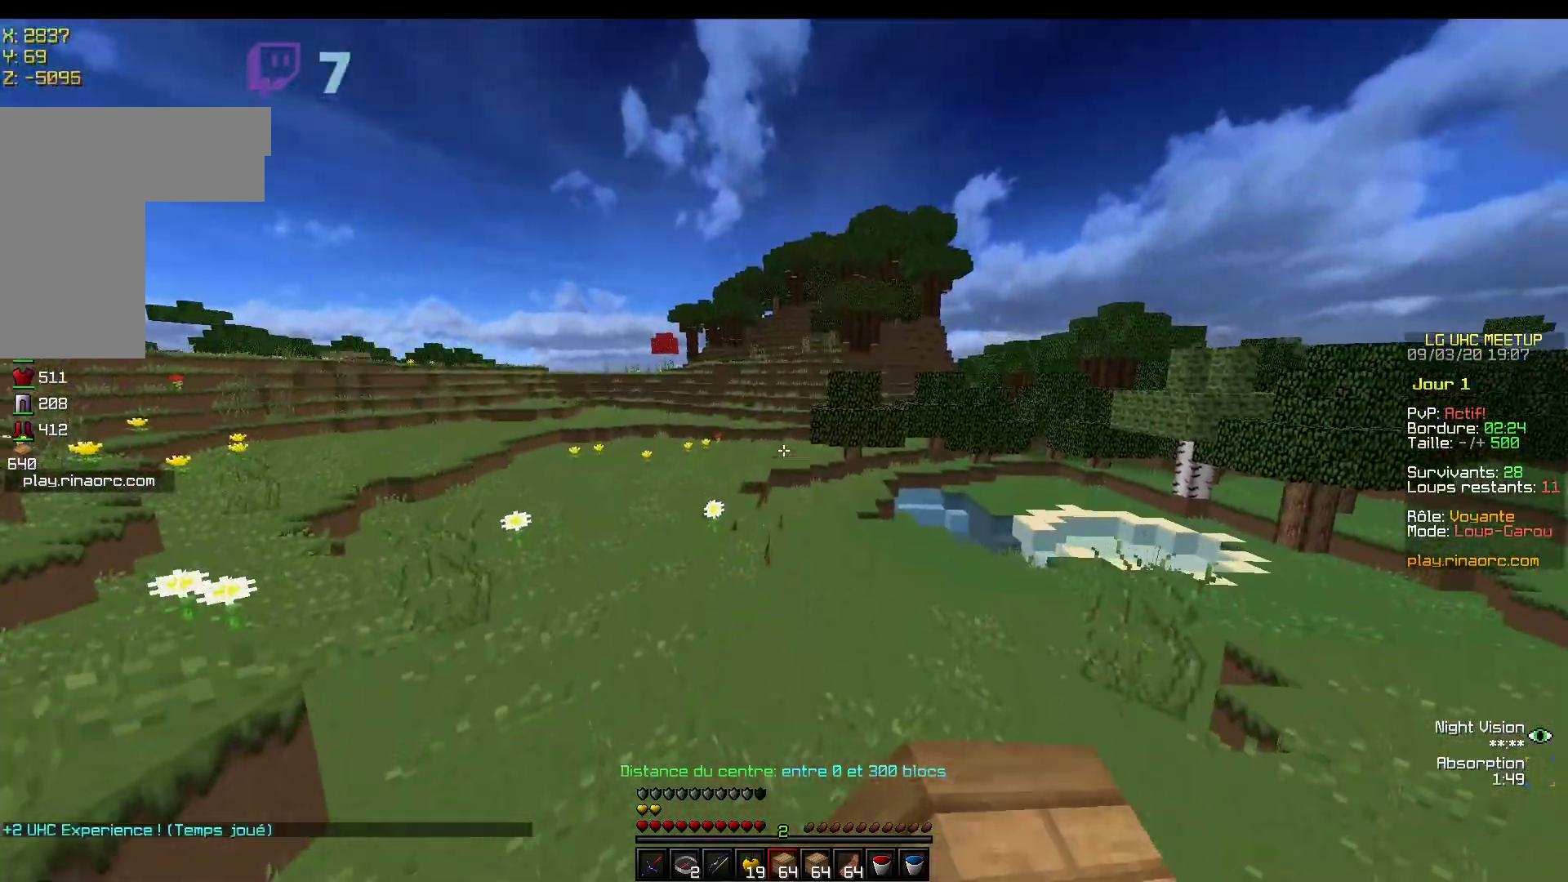
{"keys": ["z"], "mouse": ["left"], "events": [[83, "mouse_left", "down"]]}
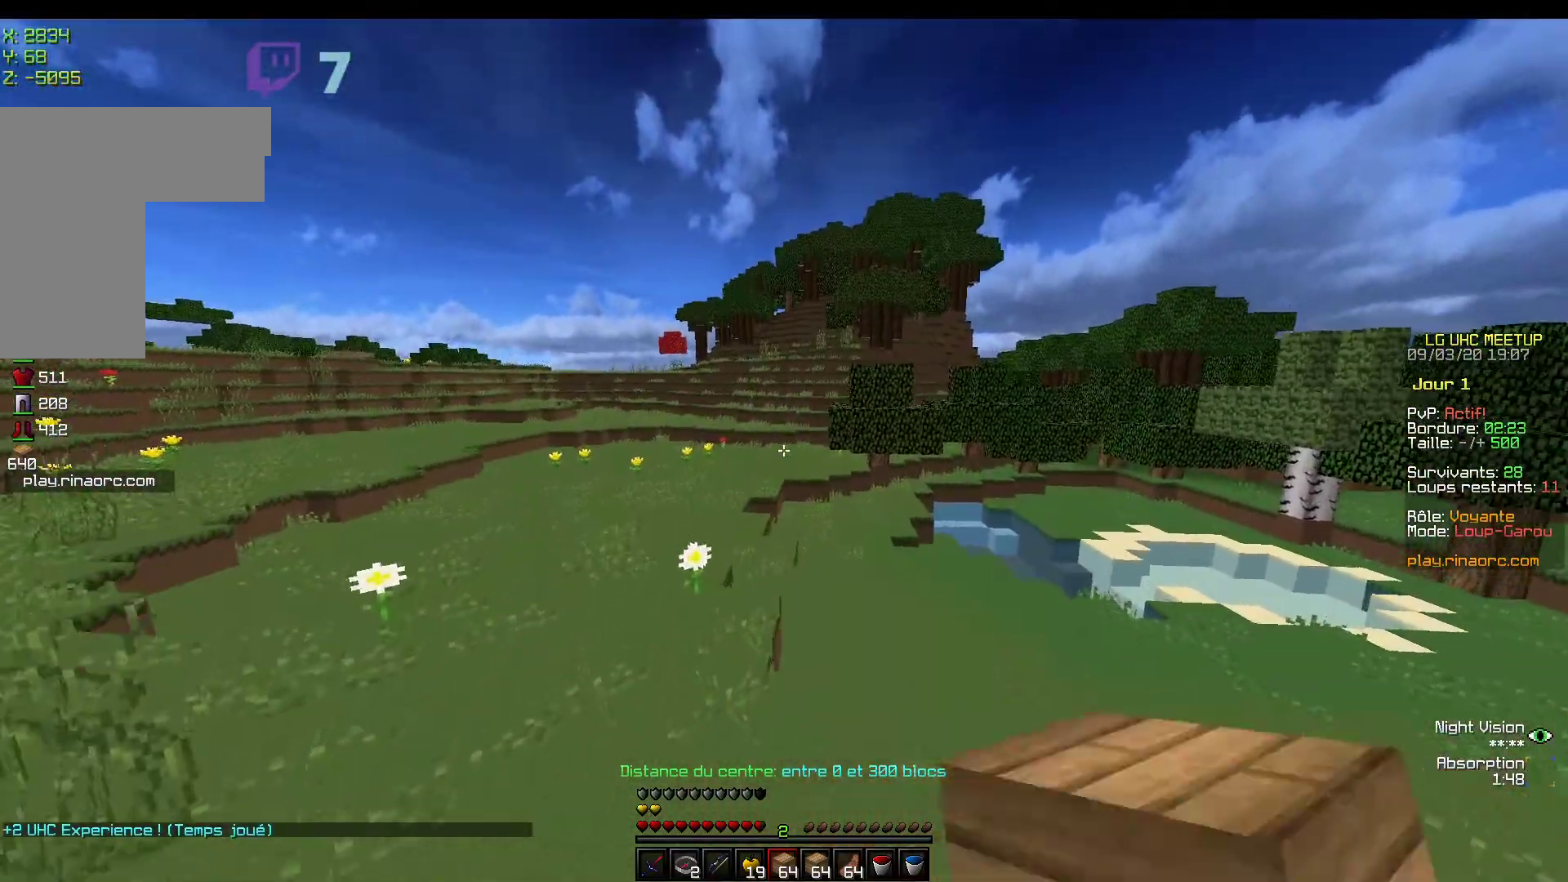
{"keys": ["z"], "mouse": [], "events": [[133, "mouse_left", "up"], [267, "mouse_left", "down"], [417, "mouse_left", "up"]]}
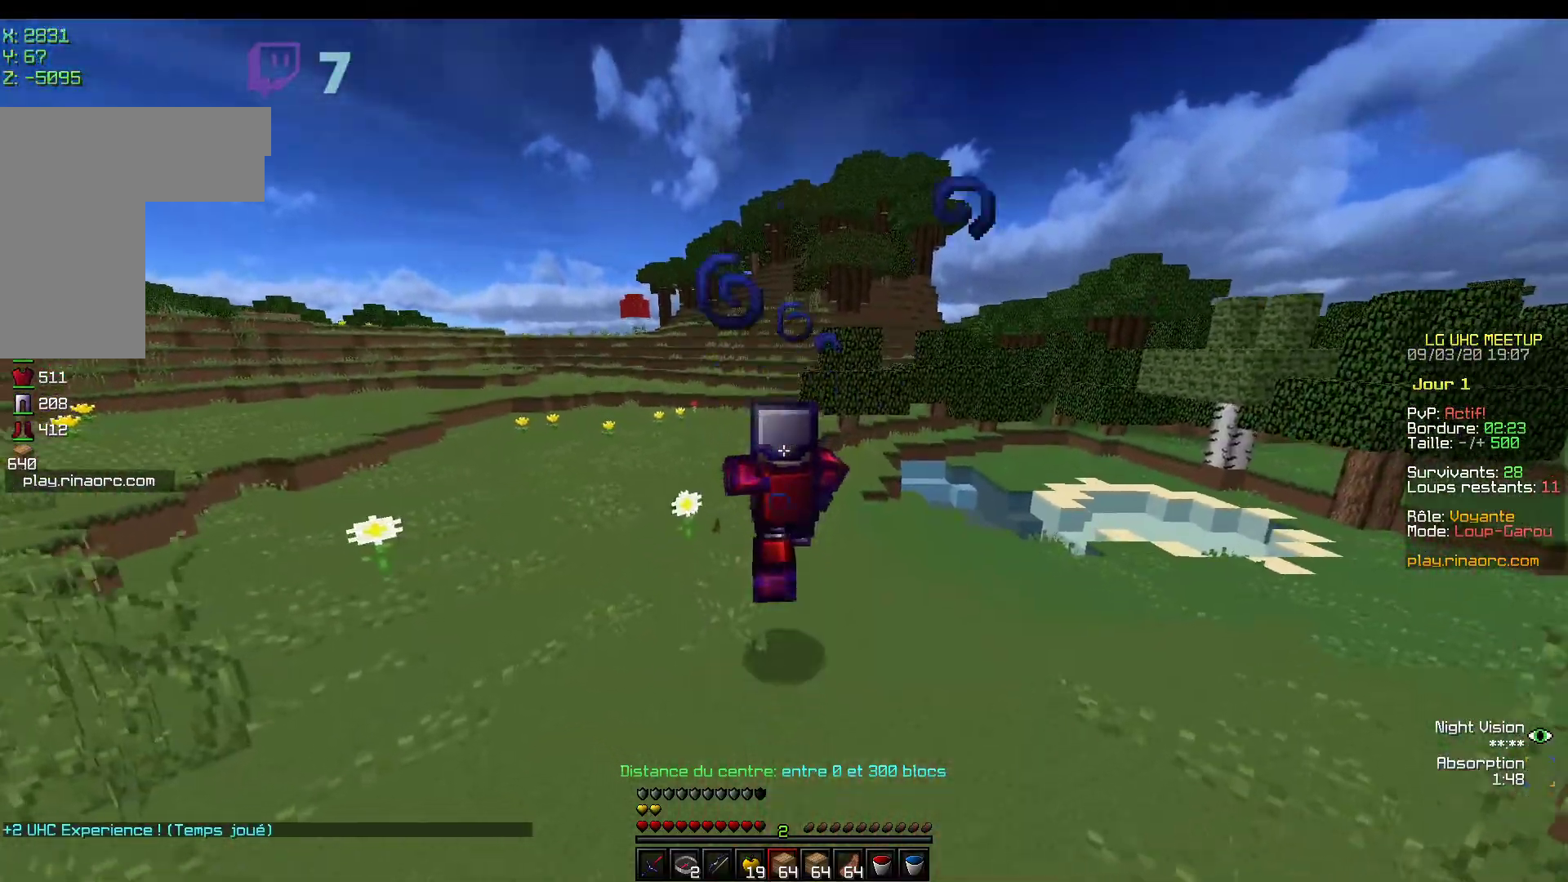
{"keys": ["z"], "mouse": [], "events": [[117, "mouse_left", "down"], [400, "mouse_left", "up"]]}
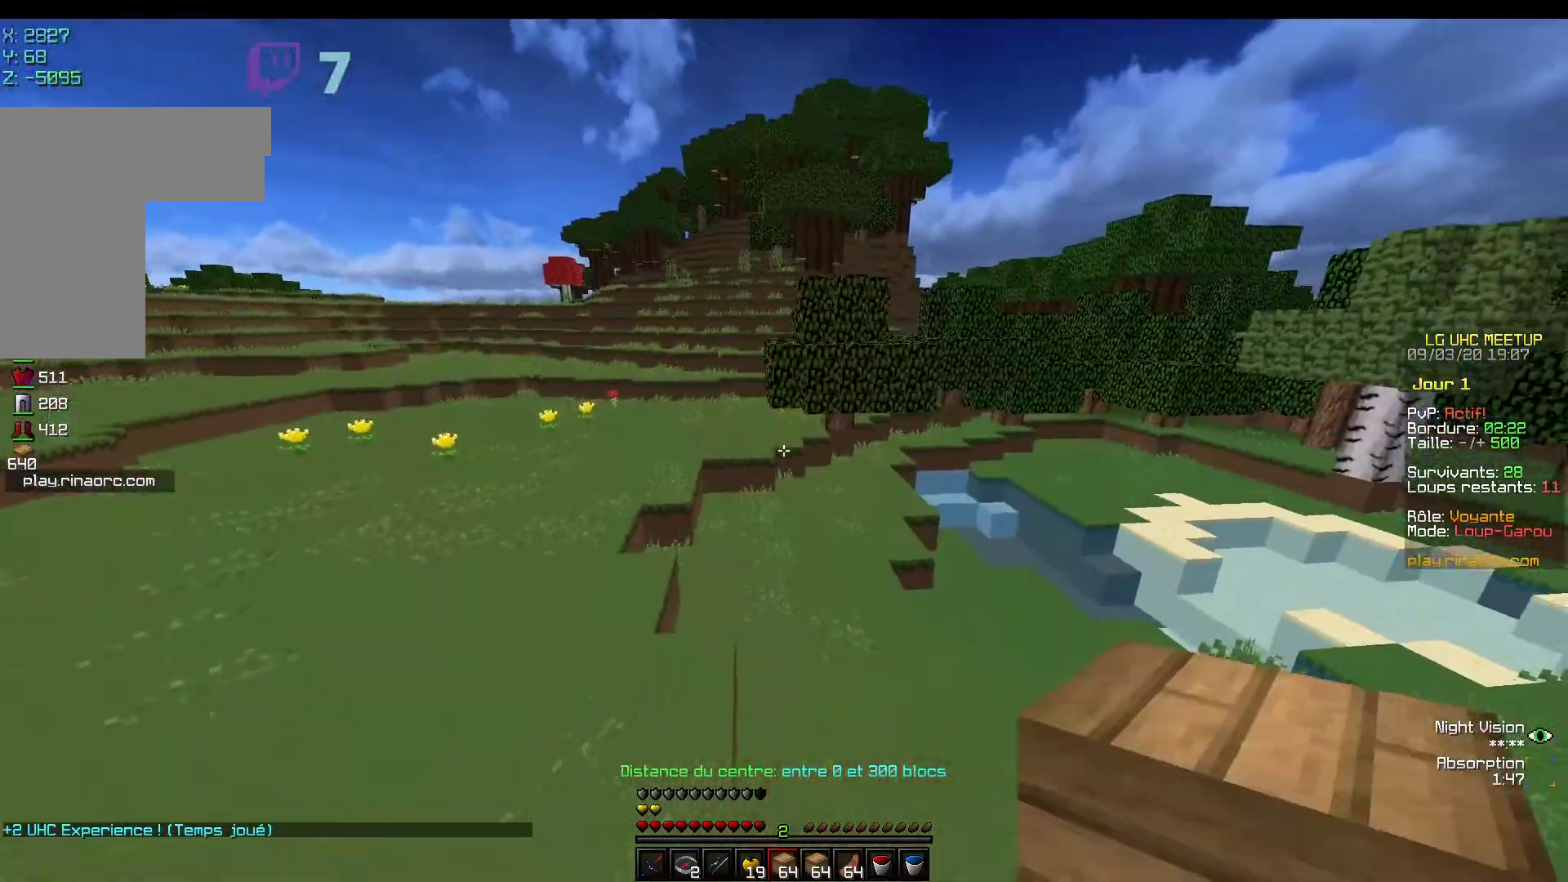
{"keys": ["z"], "mouse": [], "events": [[217, "mouse_left", "down"], [350, "mouse_left", "up"]]}
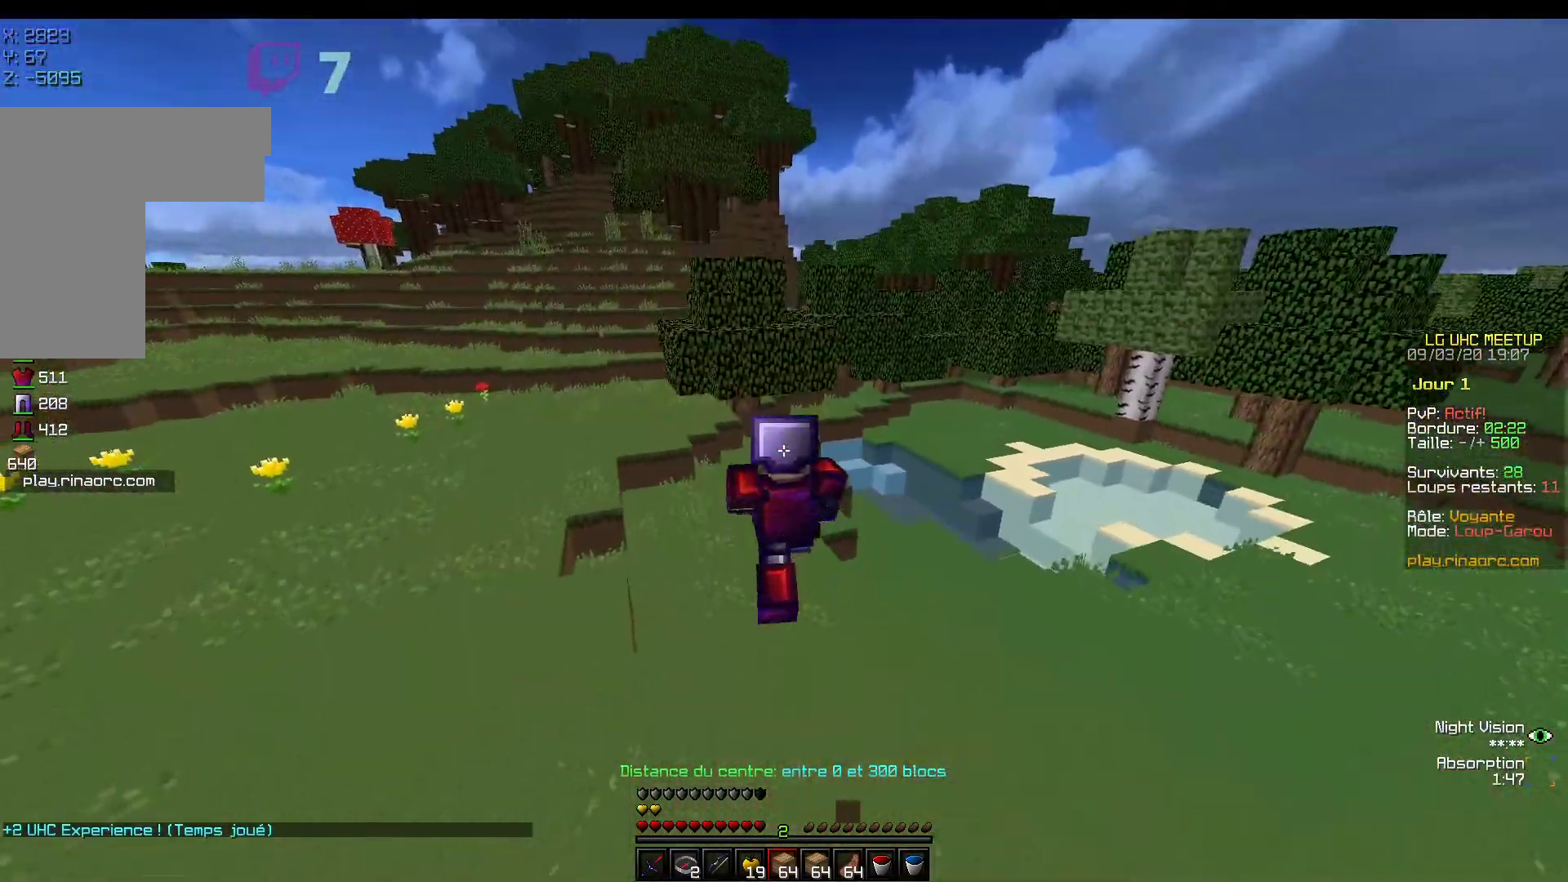
{"keys": ["z"], "mouse": [], "events": []}
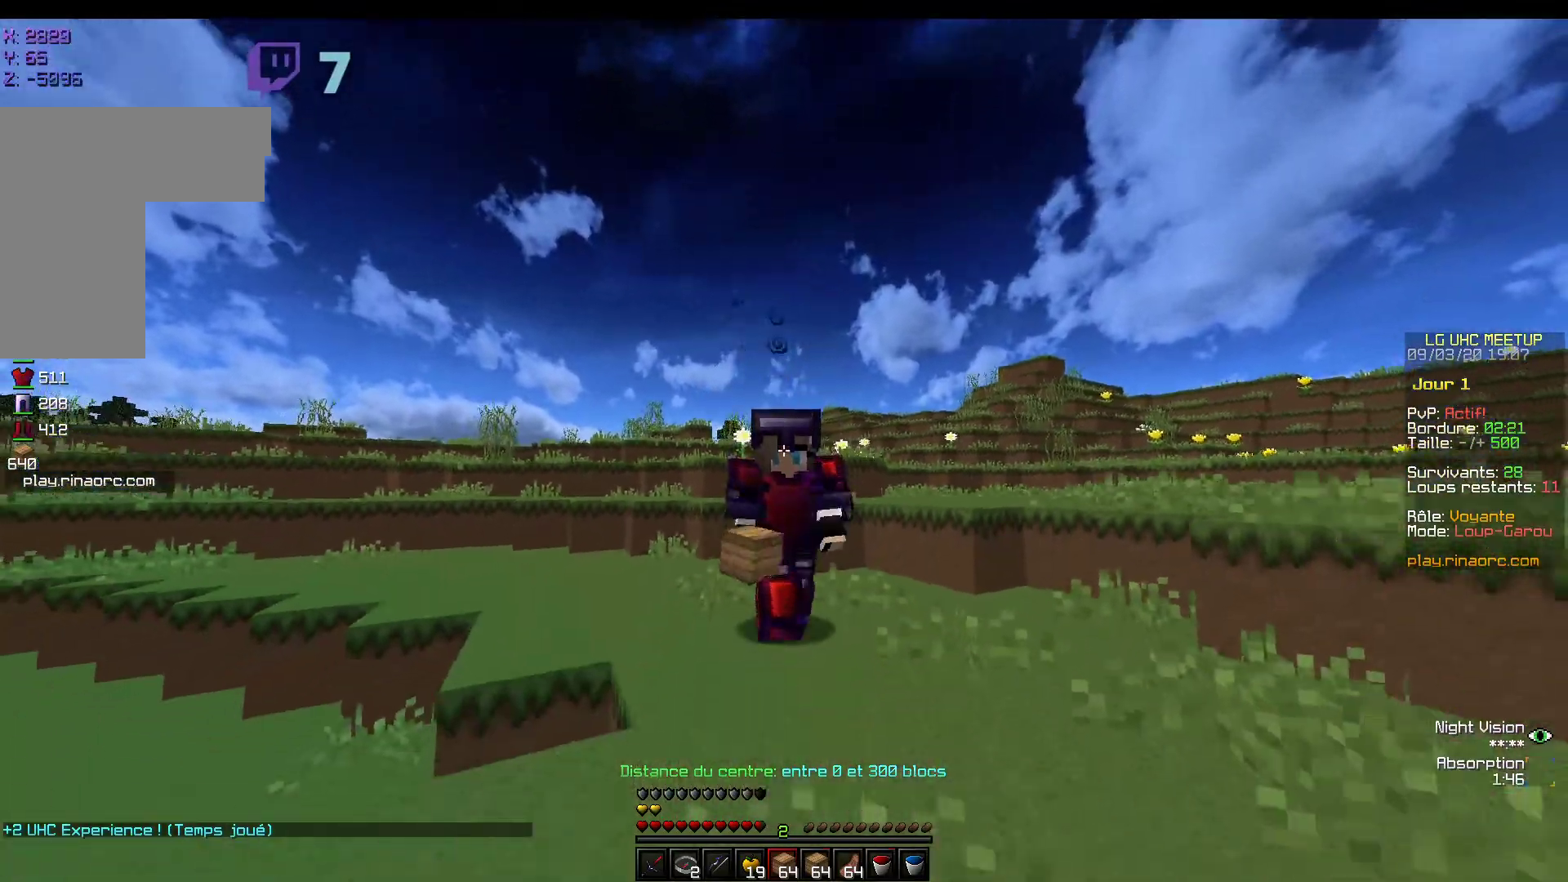
{"keys": ["z"], "mouse": [], "events": []}
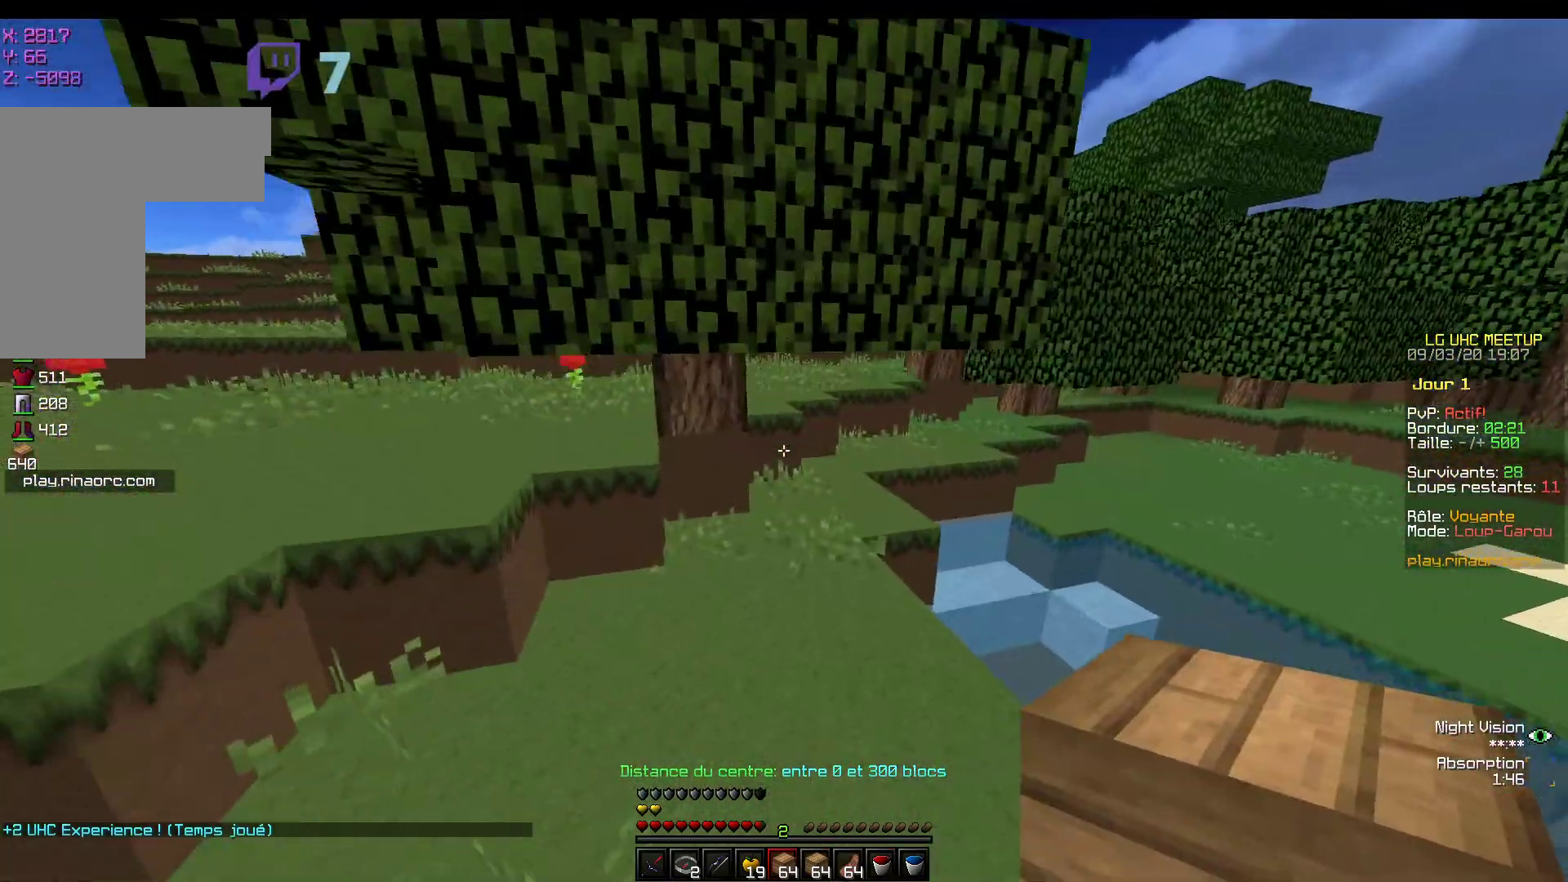
{"keys": ["z"], "mouse": [], "events": []}
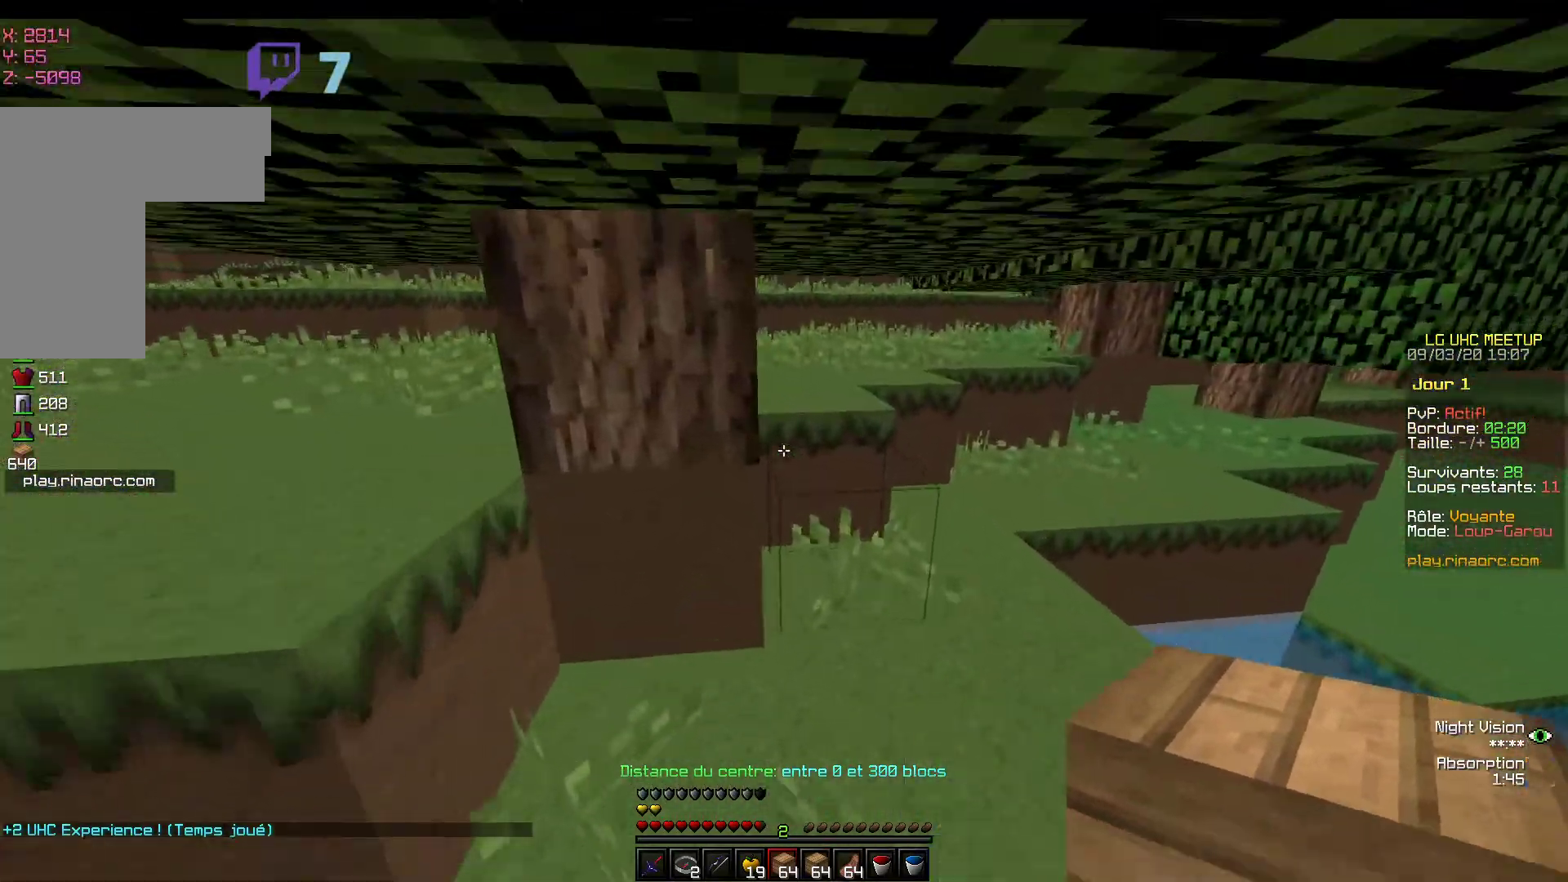
{"keys": [], "mouse": [], "events": [[500, "z", "up"]]}
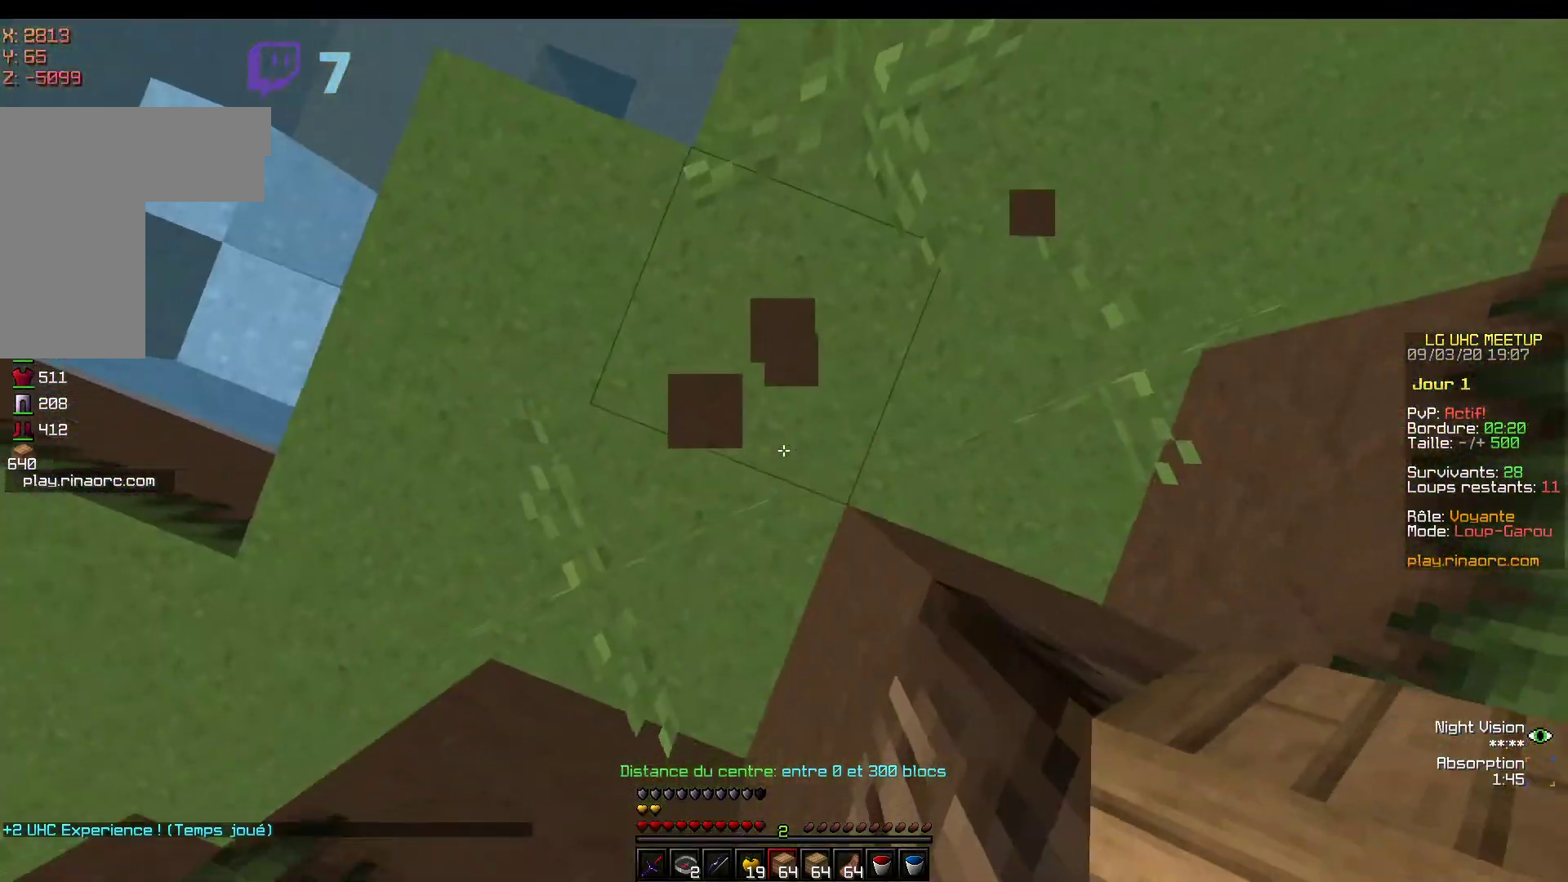
{"keys": ["s"], "mouse": [], "events": [[17, "mouse_right", "down"], [67, "s", "down"], [100, "mouse_right", "up"], [167, "mouse_right", "down"], [300, "mouse_right", "up"], [367, "mouse_right", "down"], [433, "mouse_right", "up"]]}
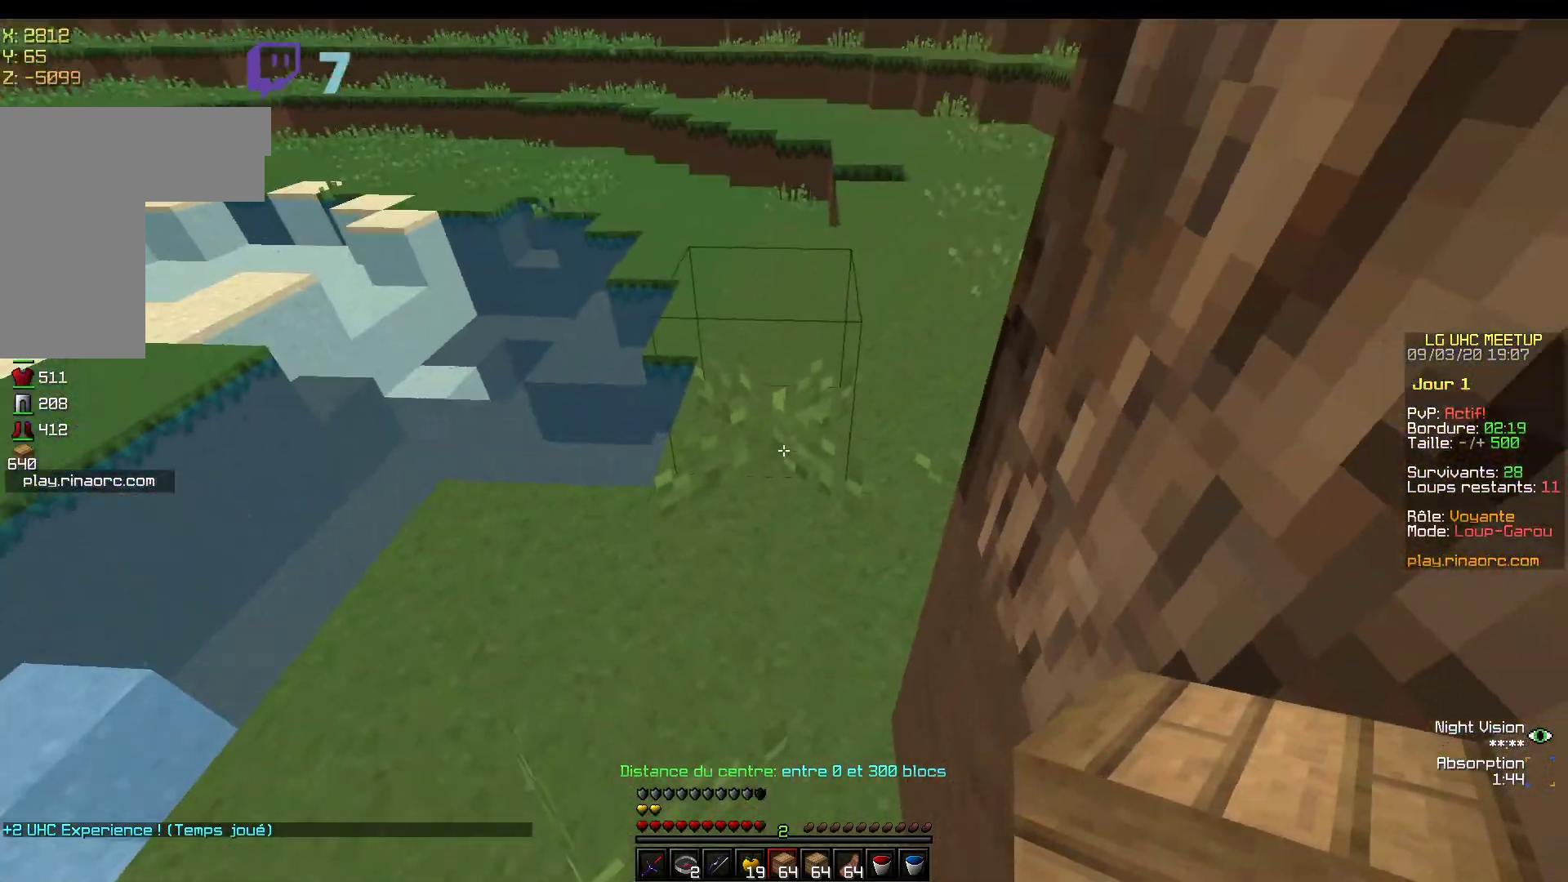
{"keys": ["s"], "mouse": ["right"], "events": [[17, "mouse_right", "down"], [300, "mouse_right", "up"], [367, "mouse_right", "down"]]}
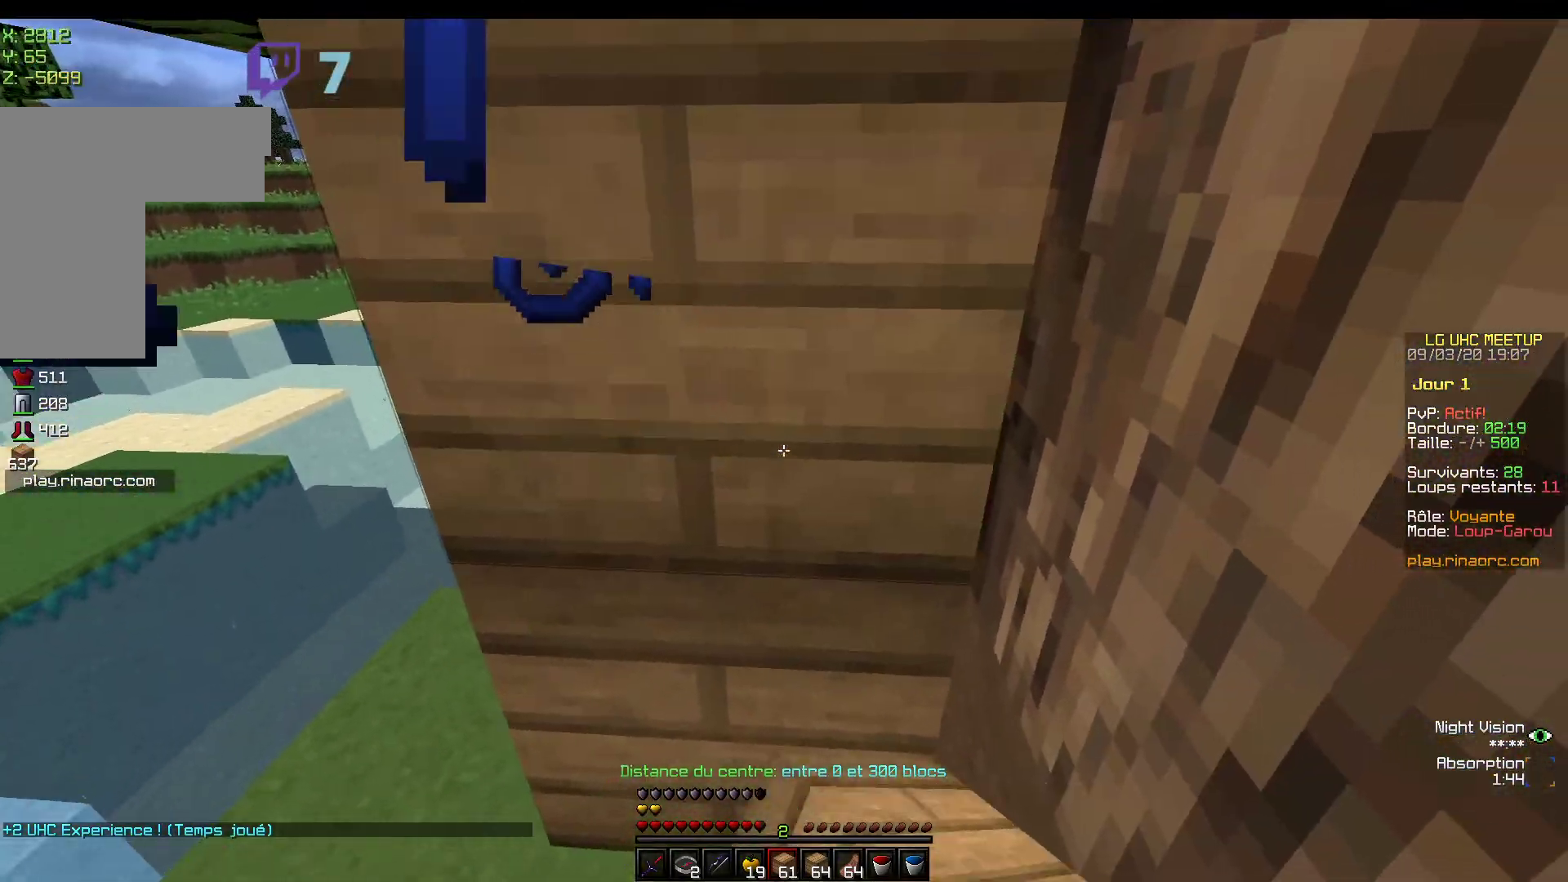
{"keys": ["s"], "mouse": ["right"], "events": [[150, "mouse_right", "up"], [217, "mouse_right", "down"]]}
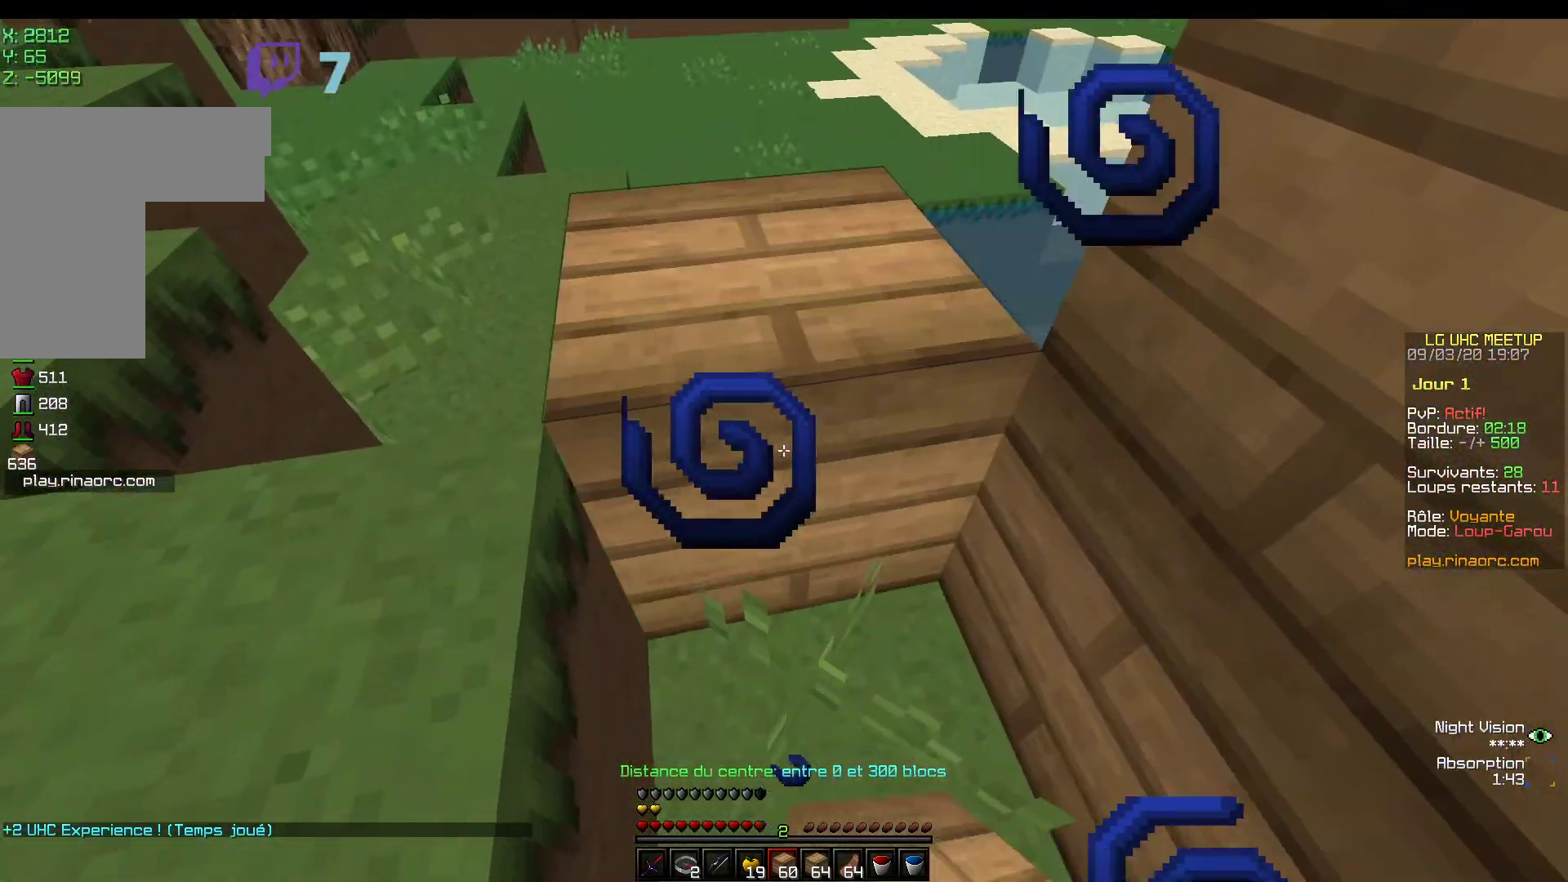
{"keys": ["s"], "mouse": ["right"], "events": []}
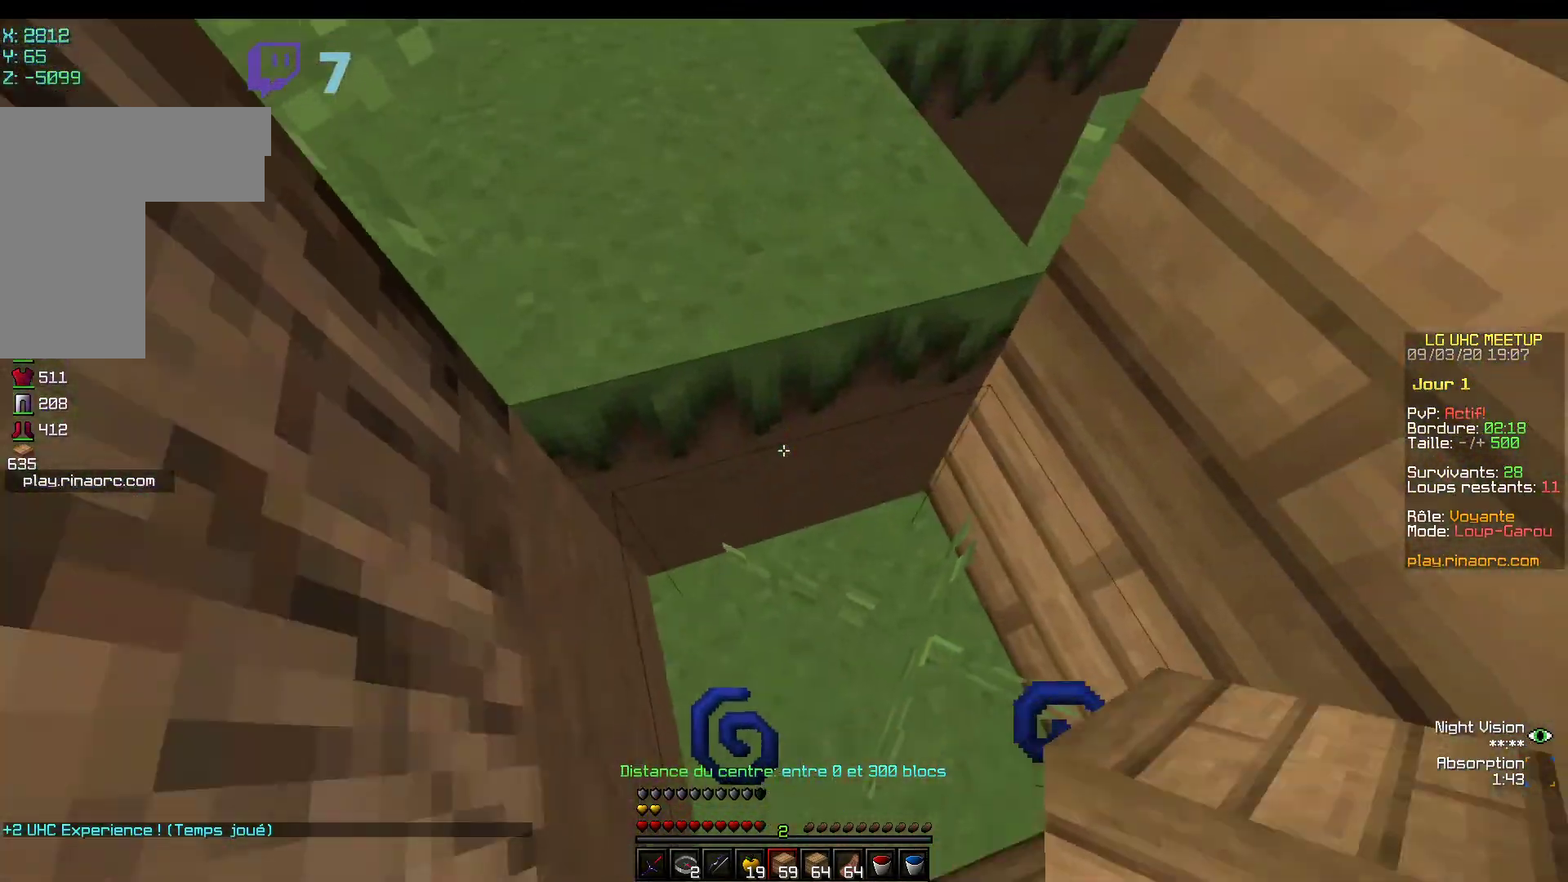
{"keys": [], "mouse": [], "events": [[100, "mouse_right", "up"], [217, "mouse_right", "down"], [367, "s", "up"], [500, "mouse_right", "up"]]}
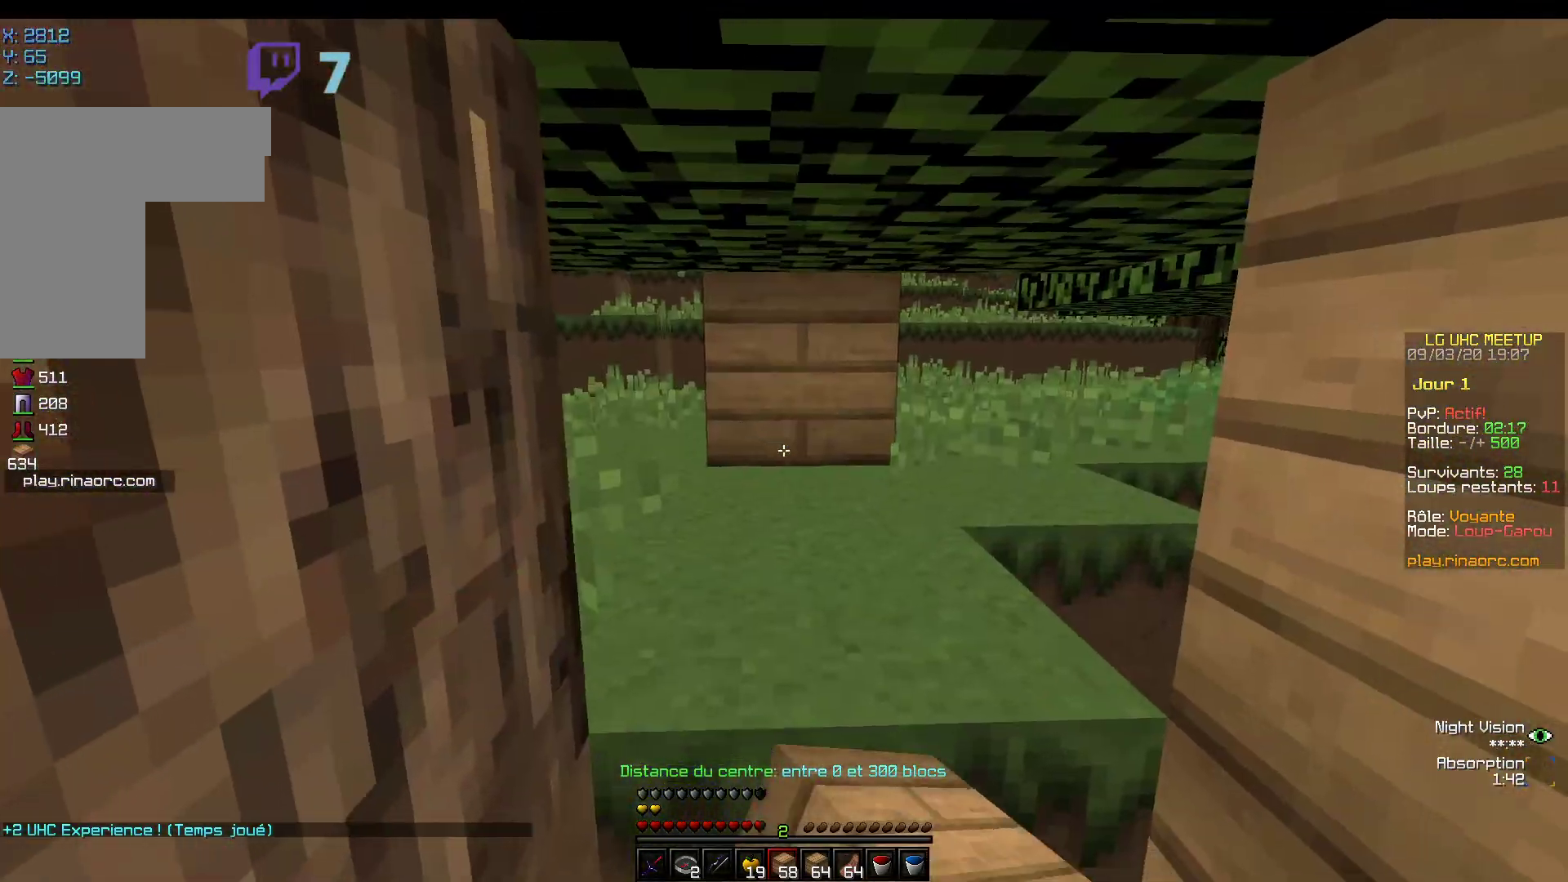
{"keys": [], "mouse": ["right"], "events": [[267, "mouse_right", "down"]]}
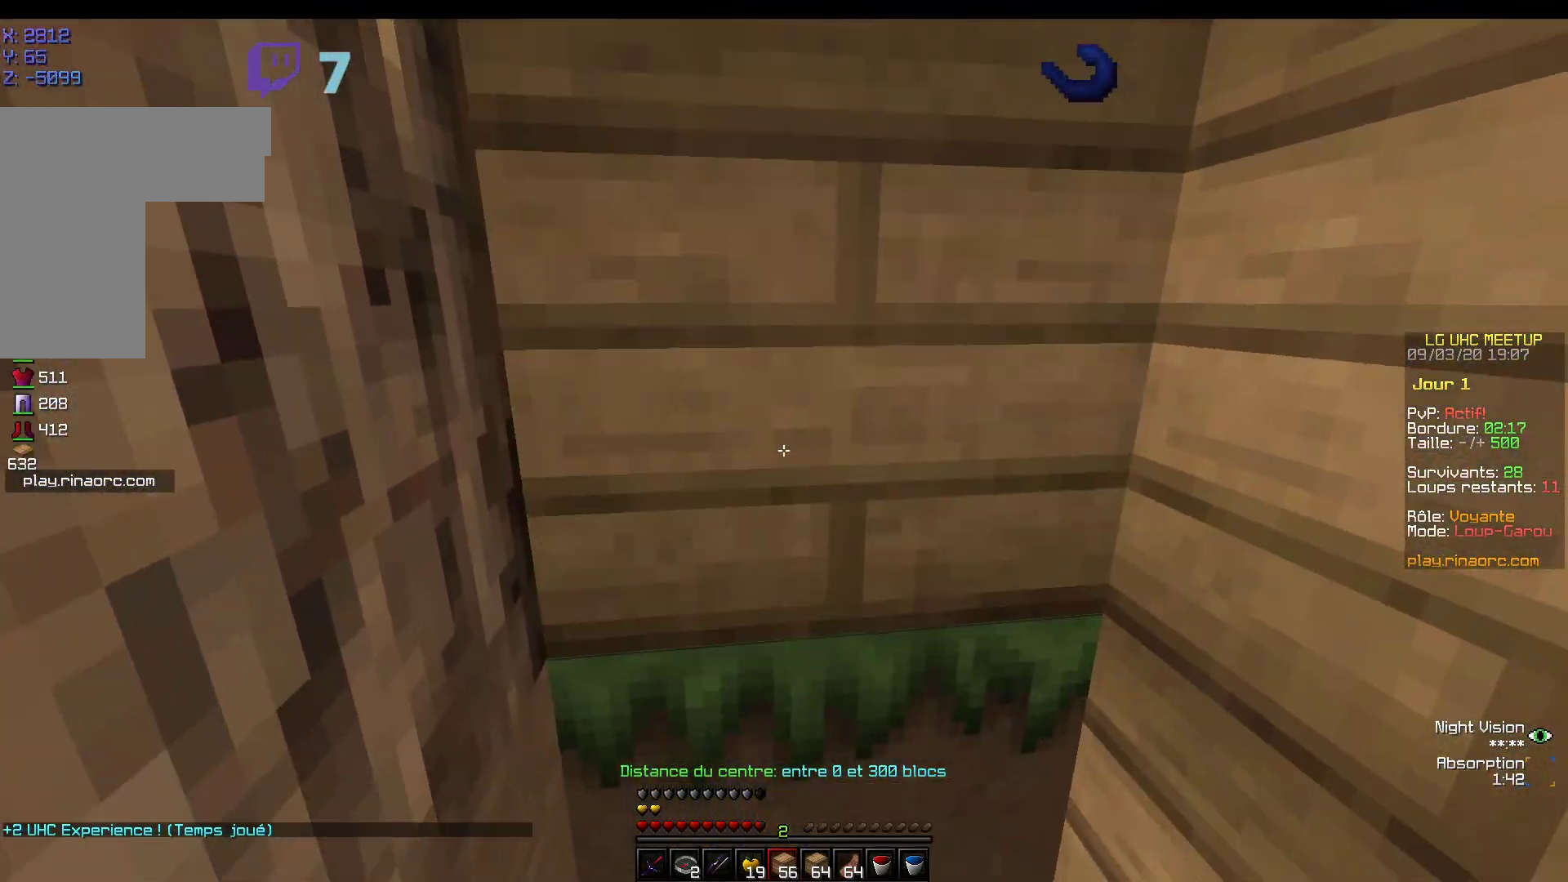
{"keys": [], "mouse": [], "events": [[67, "mouse_right", "up"], [167, "mouse_right", "down"], [300, "mouse_right", "up"]]}